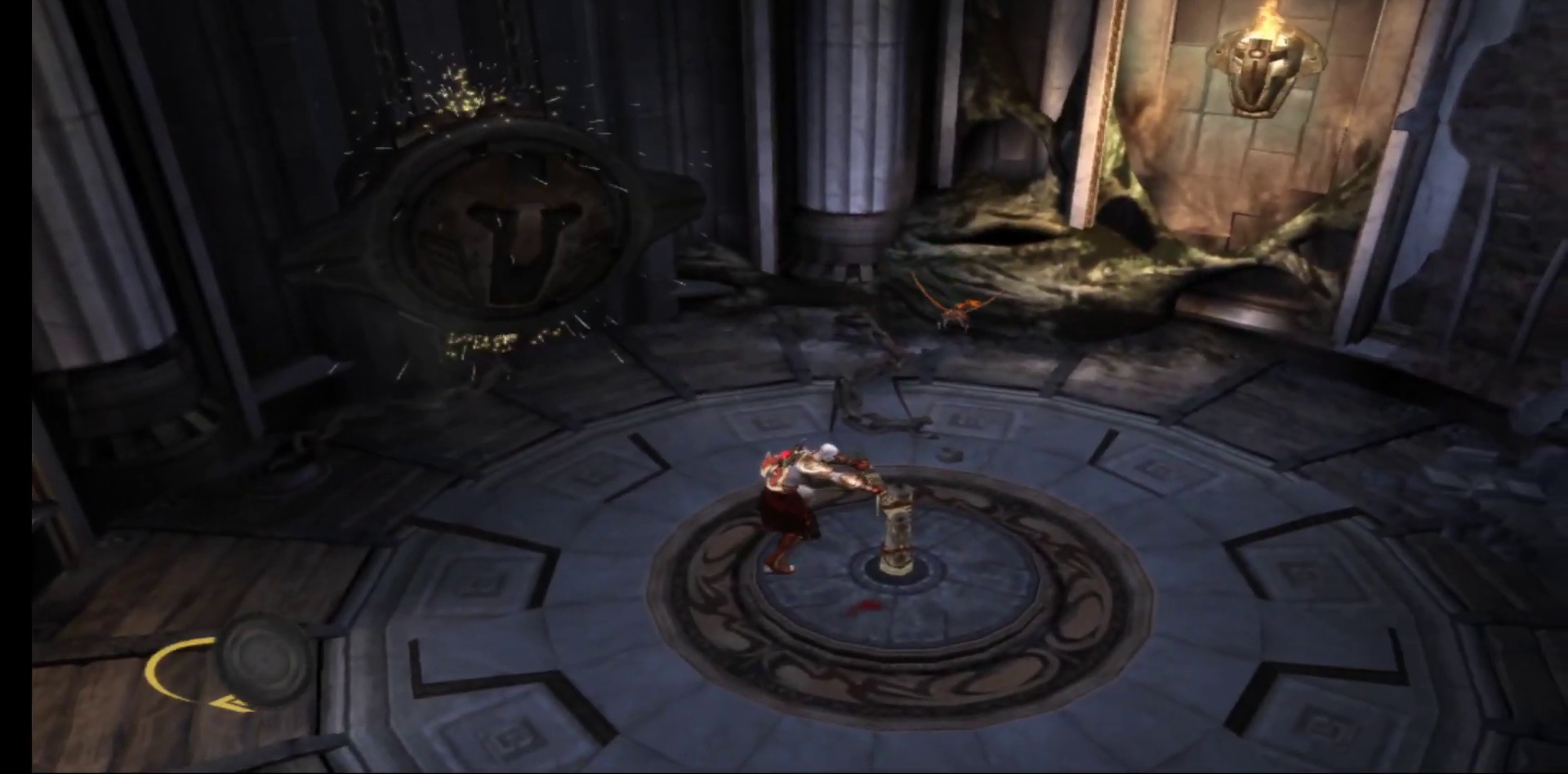
Gameplay with a controller (Xbox layout); each line is a JSON object with the inputs held at the frame after it. "events" lists button and stick changes between this image and that frame as [ms after this image, input, new state], when the widget could be followed in between.
{"buttons": ["R1"], "left_stick": "up-right", "right_stick": "center", "events": [[300, "R2", "down"], [367, "R2", "up"]]}
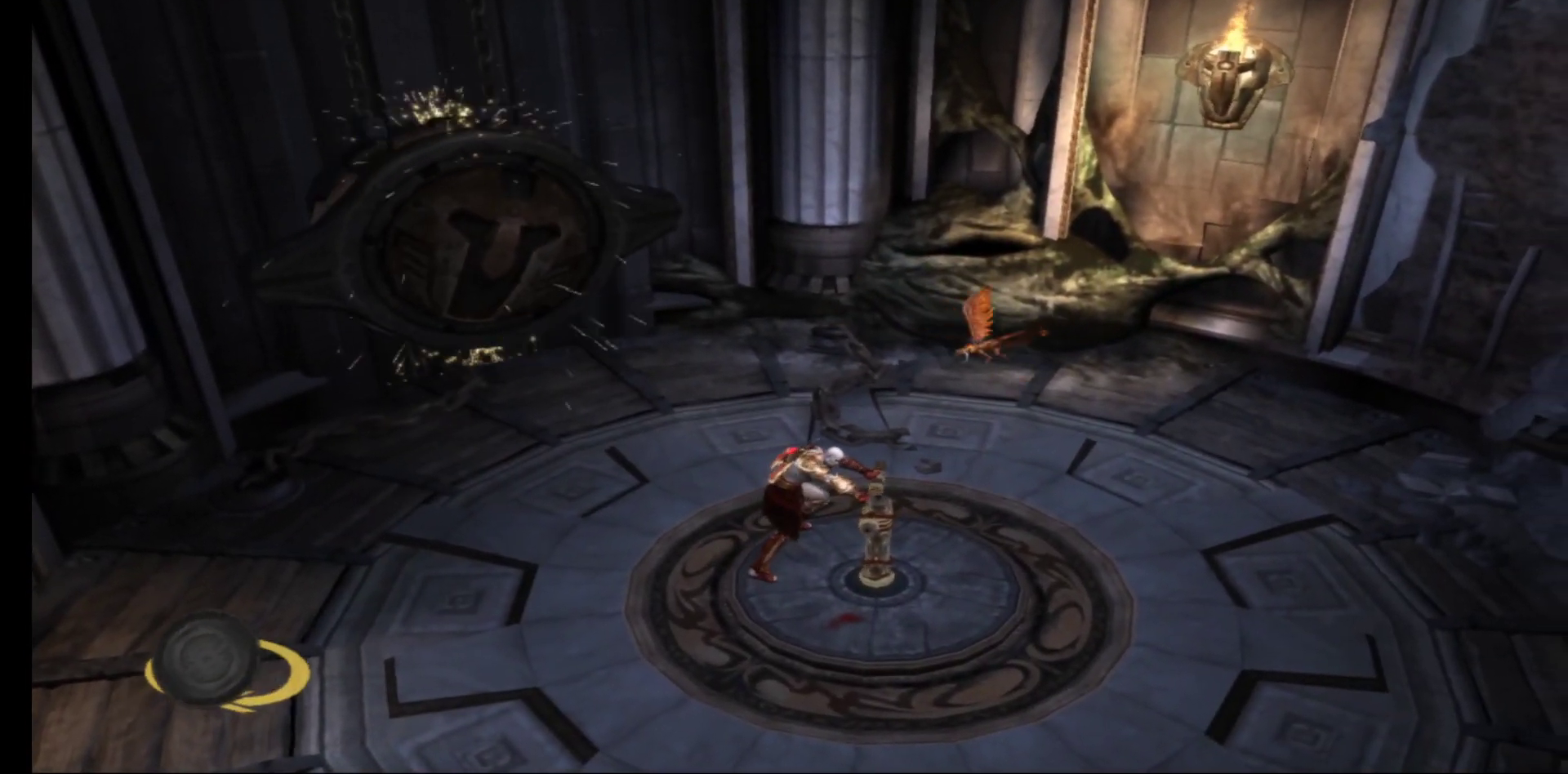
{"buttons": ["R1"], "left_stick": "up-right", "right_stick": "center"}
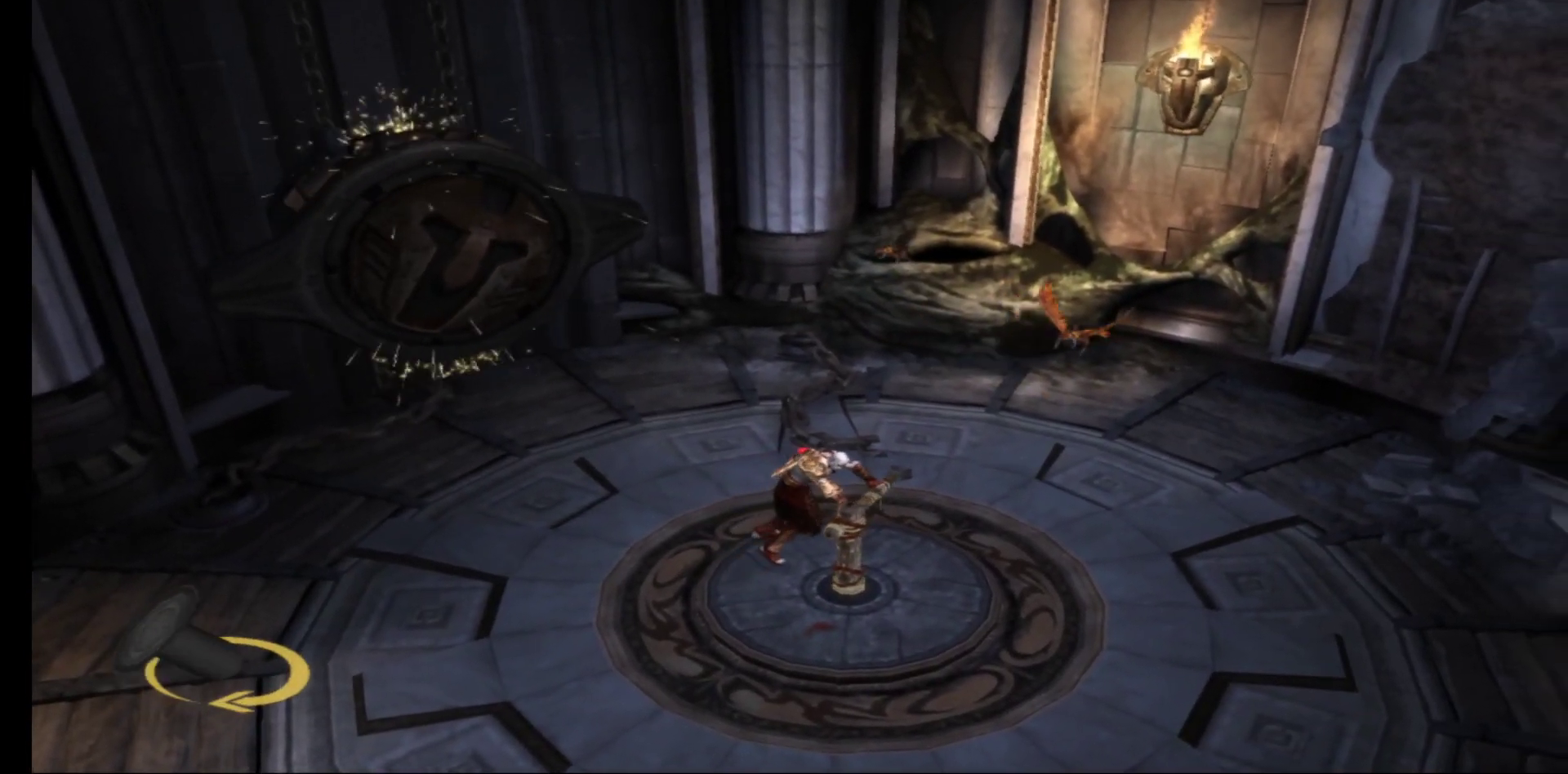
{"buttons": ["R1"], "left_stick": "right", "right_stick": "center", "events": [[433, "left_stick", "right"]]}
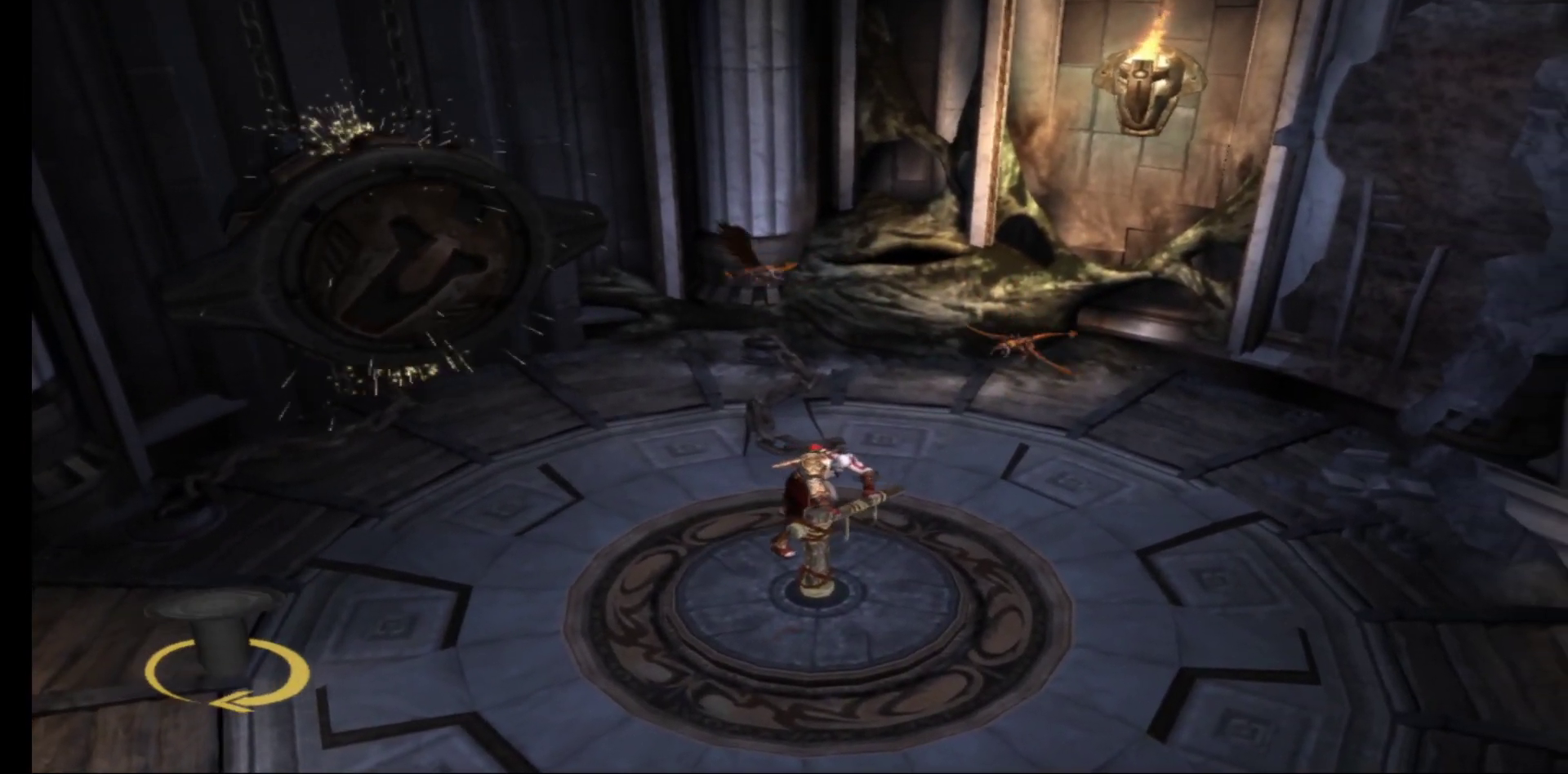
{"buttons": ["R1"], "left_stick": "right", "right_stick": "center", "events": []}
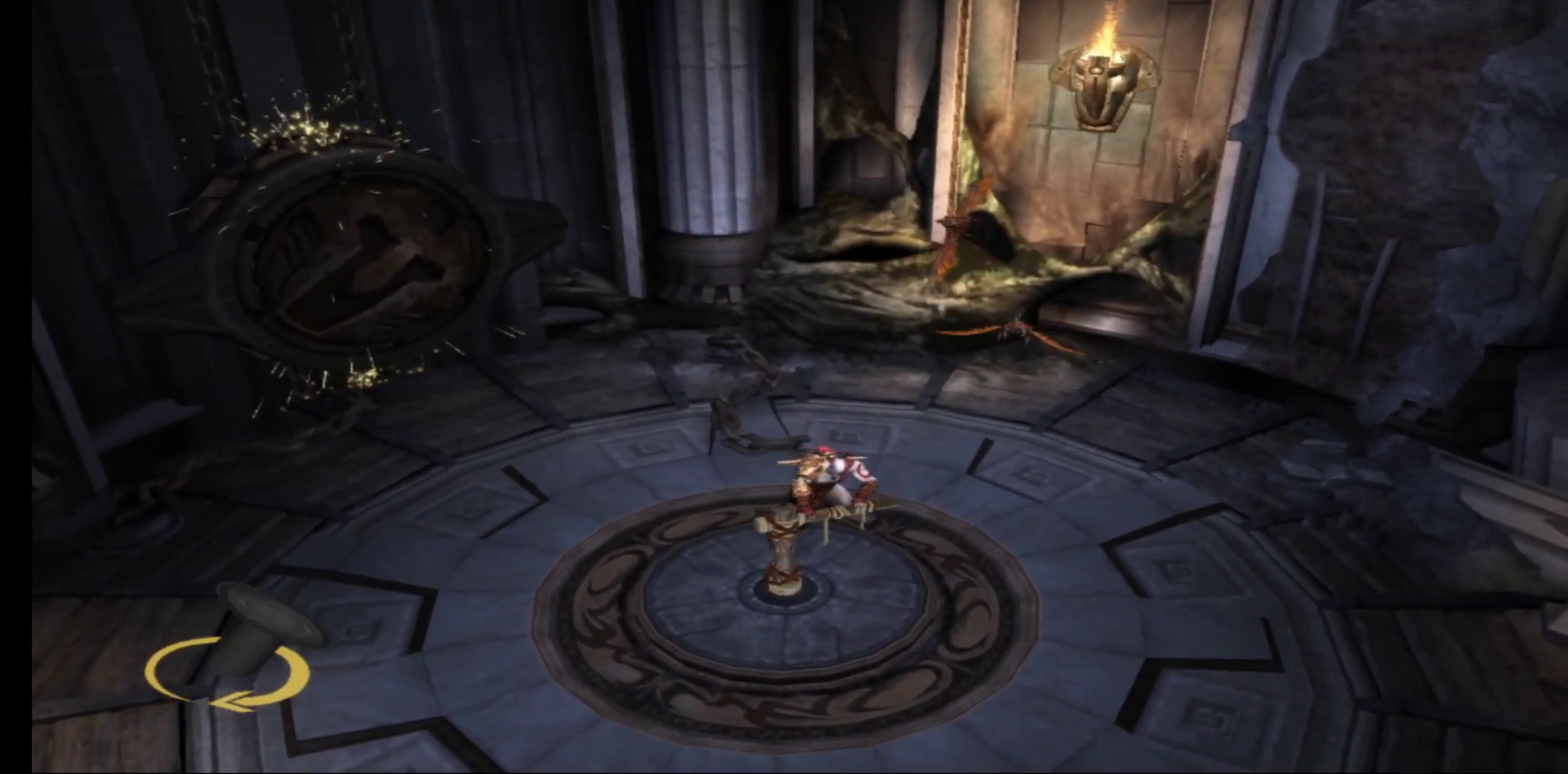
{"buttons": ["R1"], "left_stick": "down", "right_stick": "center", "events": [[117, "left_stick", "down-right"], [283, "left_stick", "down"]]}
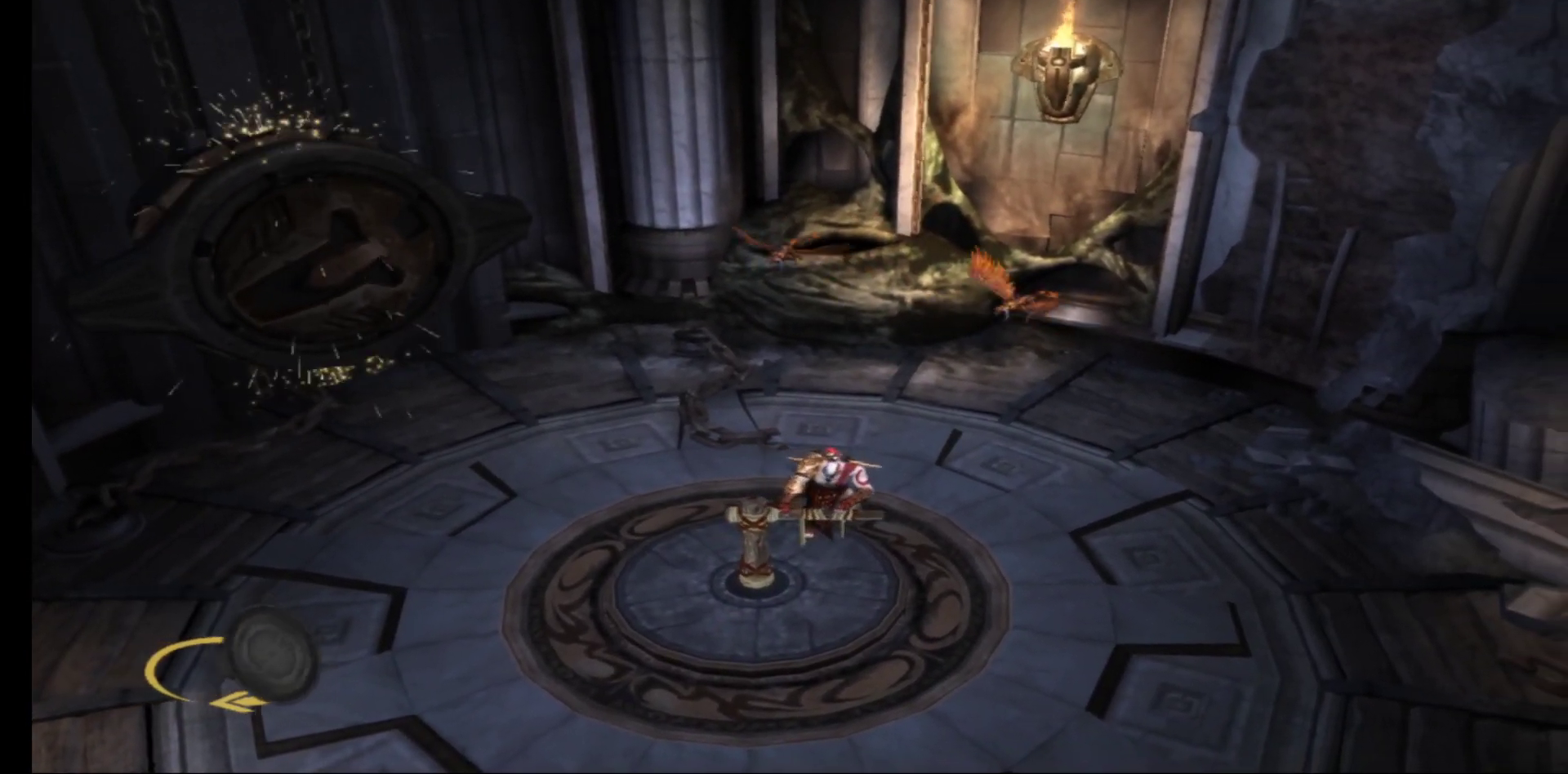
{"buttons": ["R1"], "left_stick": "down-left", "right_stick": "center", "events": [[33, "left_stick", "down-left"]]}
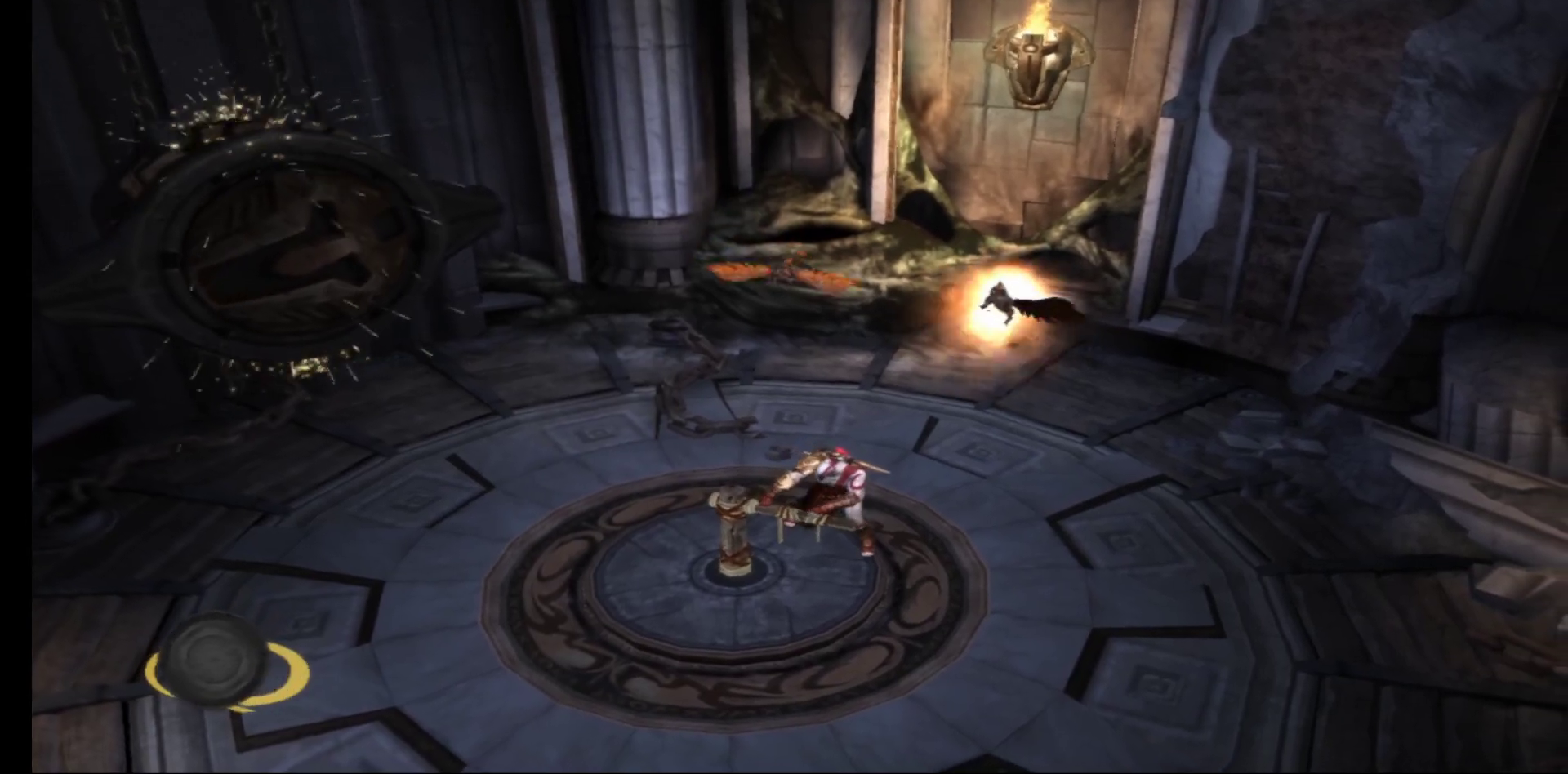
{"buttons": ["R1"], "left_stick": "down-left", "right_stick": "center", "events": []}
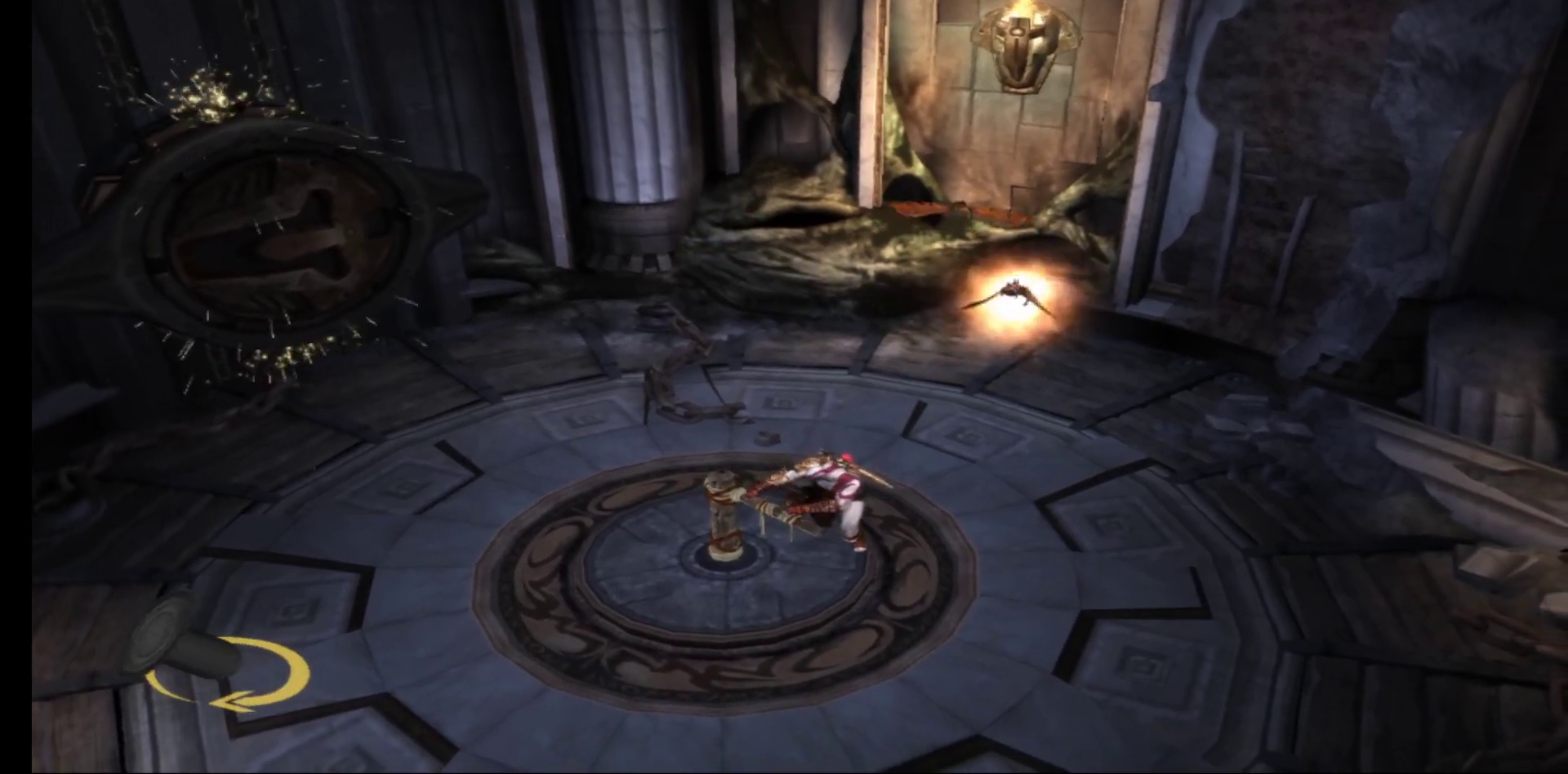
{"buttons": ["R1"], "left_stick": "down-left", "right_stick": "center", "events": []}
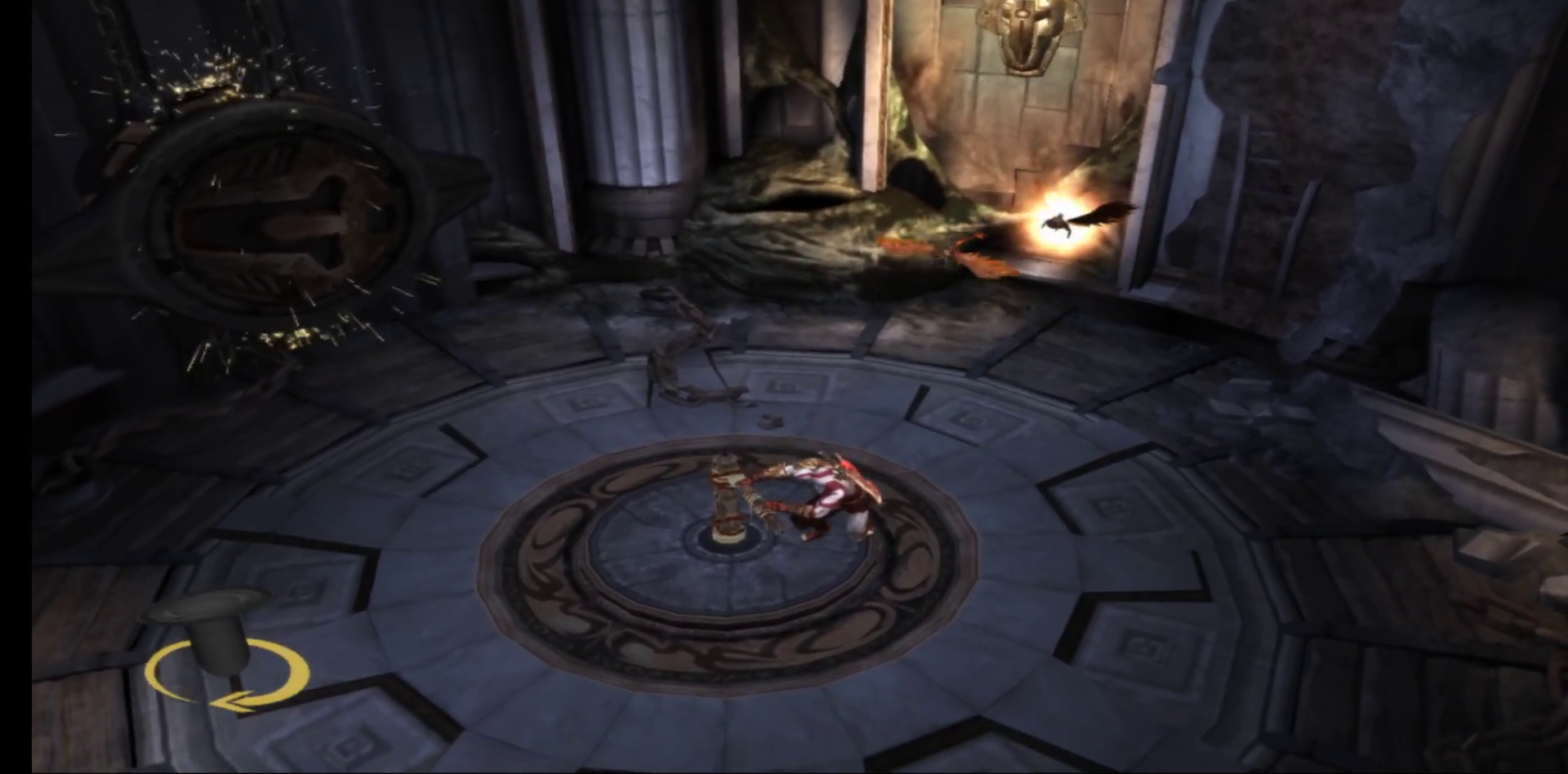
{"buttons": [], "left_stick": "down-left", "right_stick": "center", "events": [[450, "R1", "up"]]}
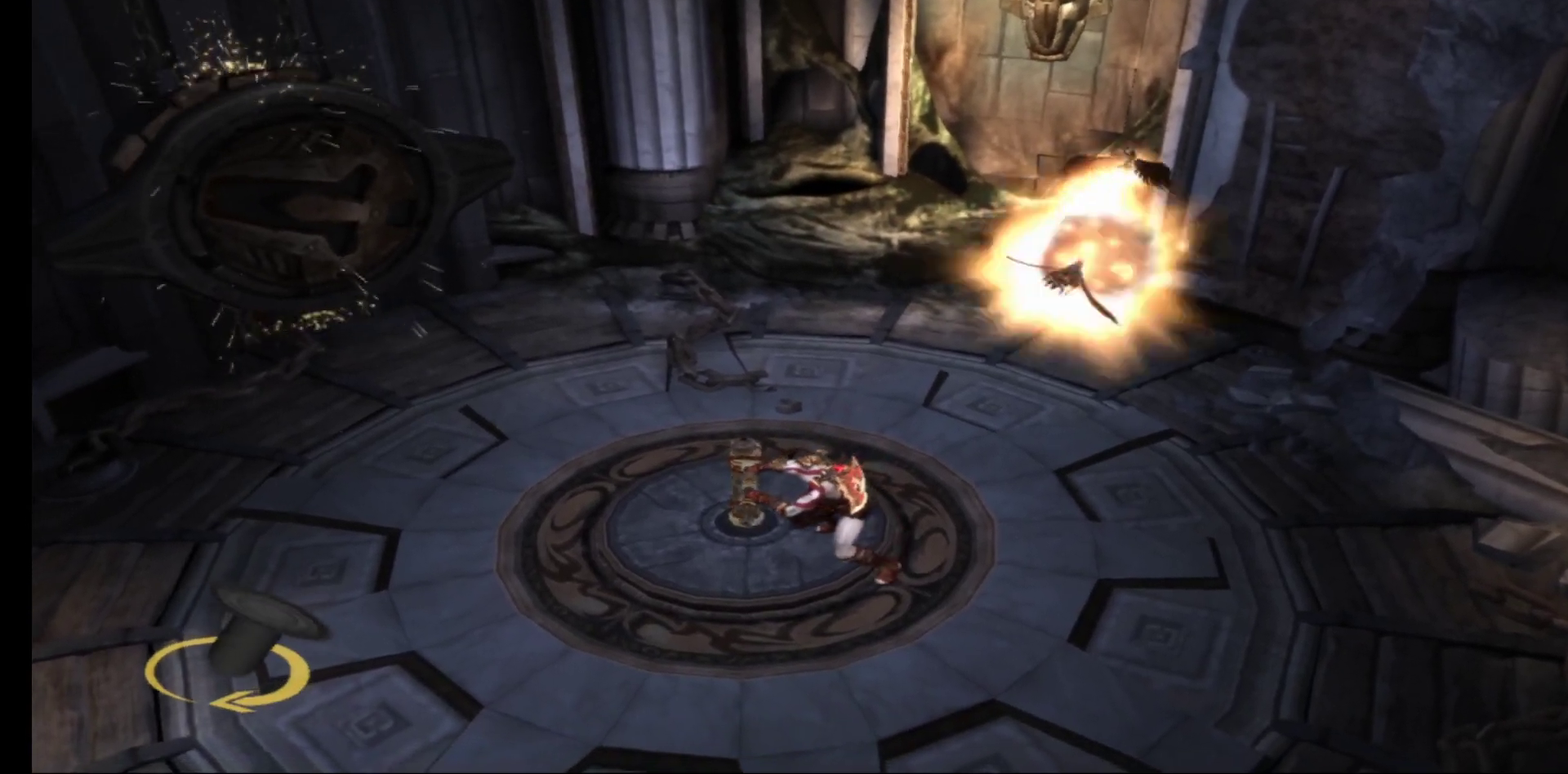
{"buttons": ["X", "L1"], "left_stick": "center", "right_stick": "center", "events": [[17, "A", "down"], [83, "left_stick", "center"], [117, "A", "up"], [217, "A", "down"], [317, "A", "up"], [383, "L1", "down"], [433, "X", "down"]]}
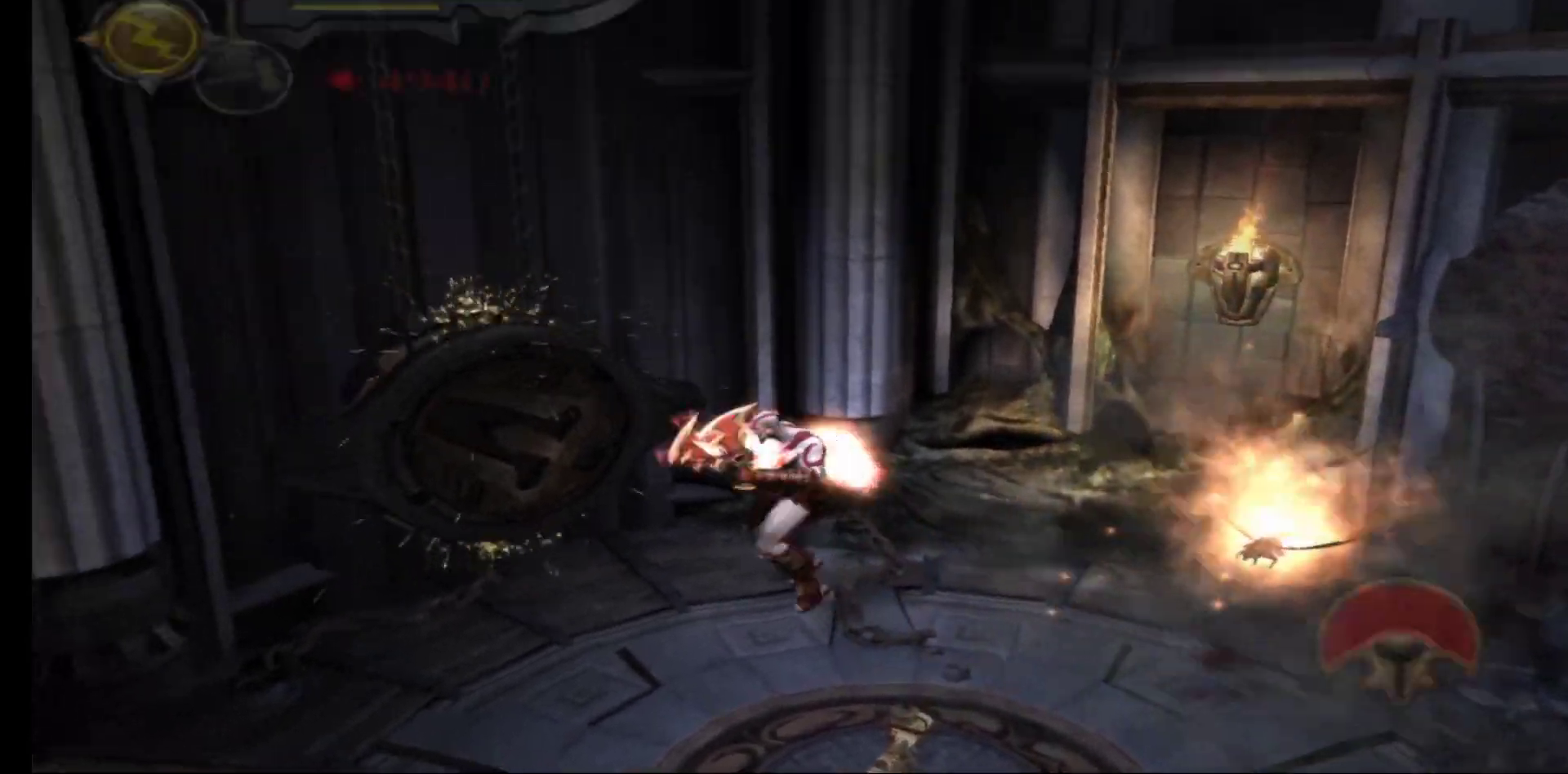
{"buttons": [], "left_stick": "center", "right_stick": "center", "events": [[50, "X", "up"], [133, "X", "down"], [233, "X", "up"], [283, "left_stick", "up-right"], [317, "X", "down"], [333, "left_stick", "right"], [417, "X", "up"], [450, "left_stick", "center"], [467, "L1", "up"]]}
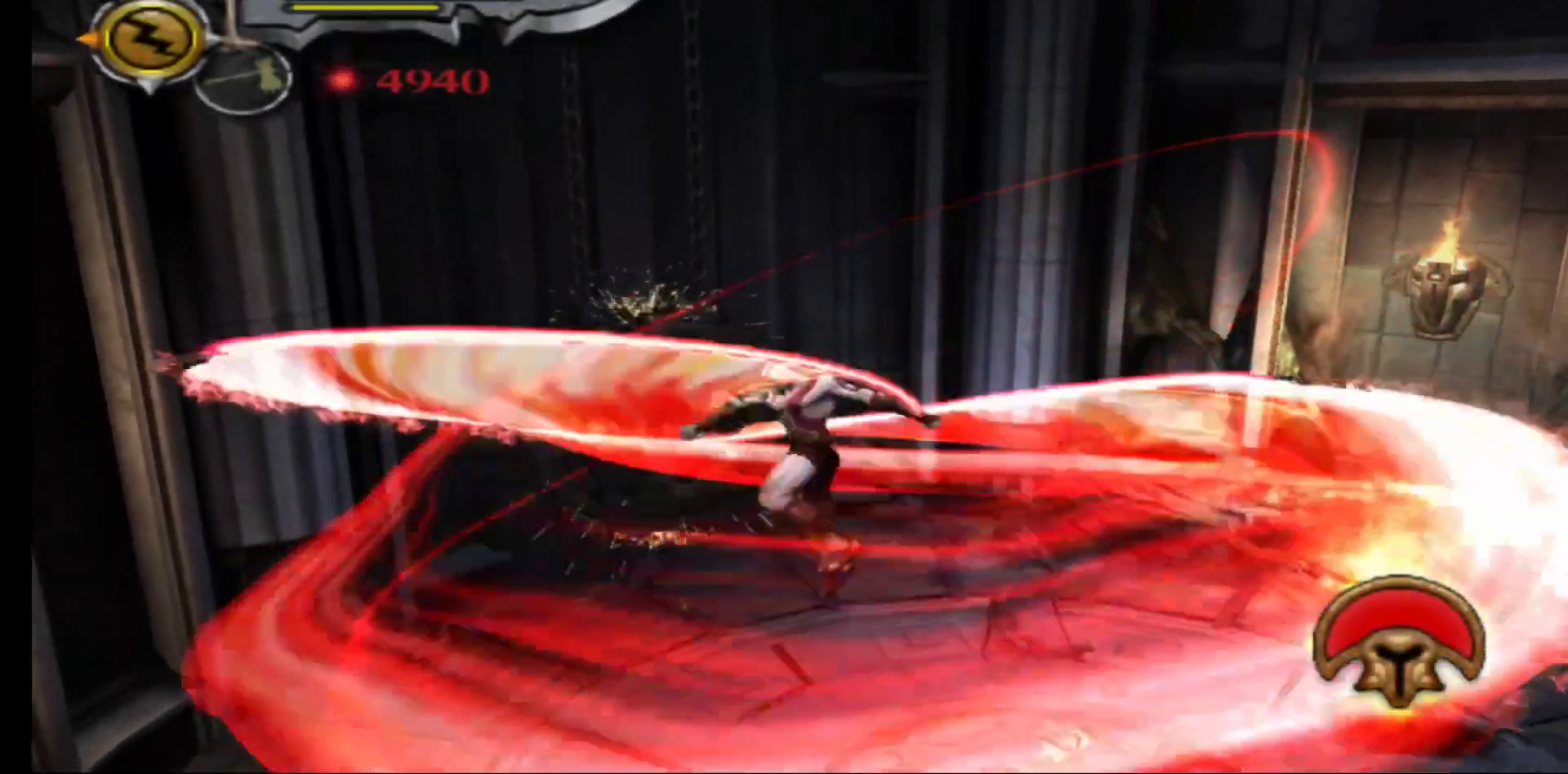
{"buttons": [], "left_stick": "right", "right_stick": "center", "events": [[183, "left_stick", "right"]]}
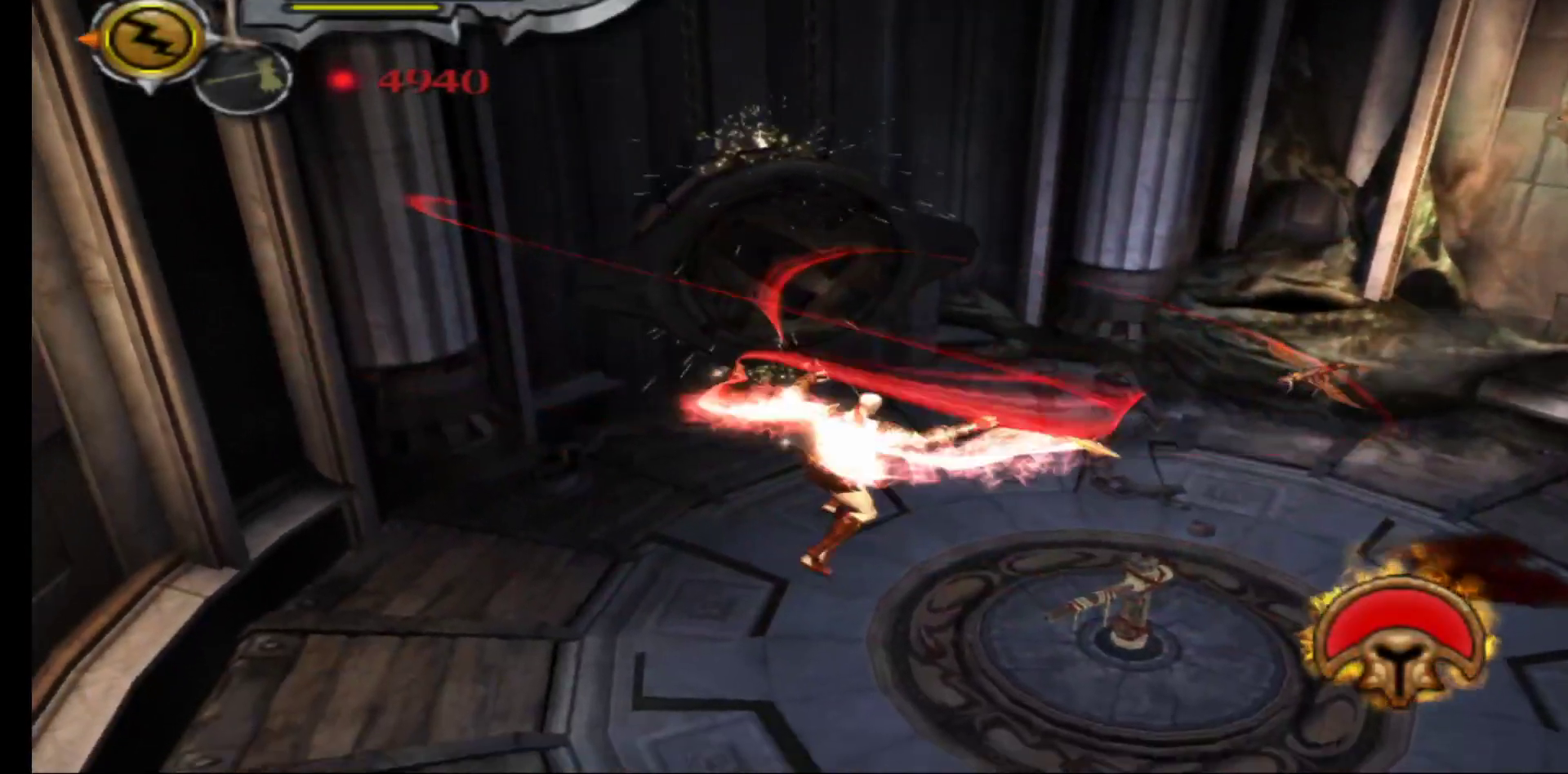
{"buttons": [], "left_stick": "right", "right_stick": "center", "events": []}
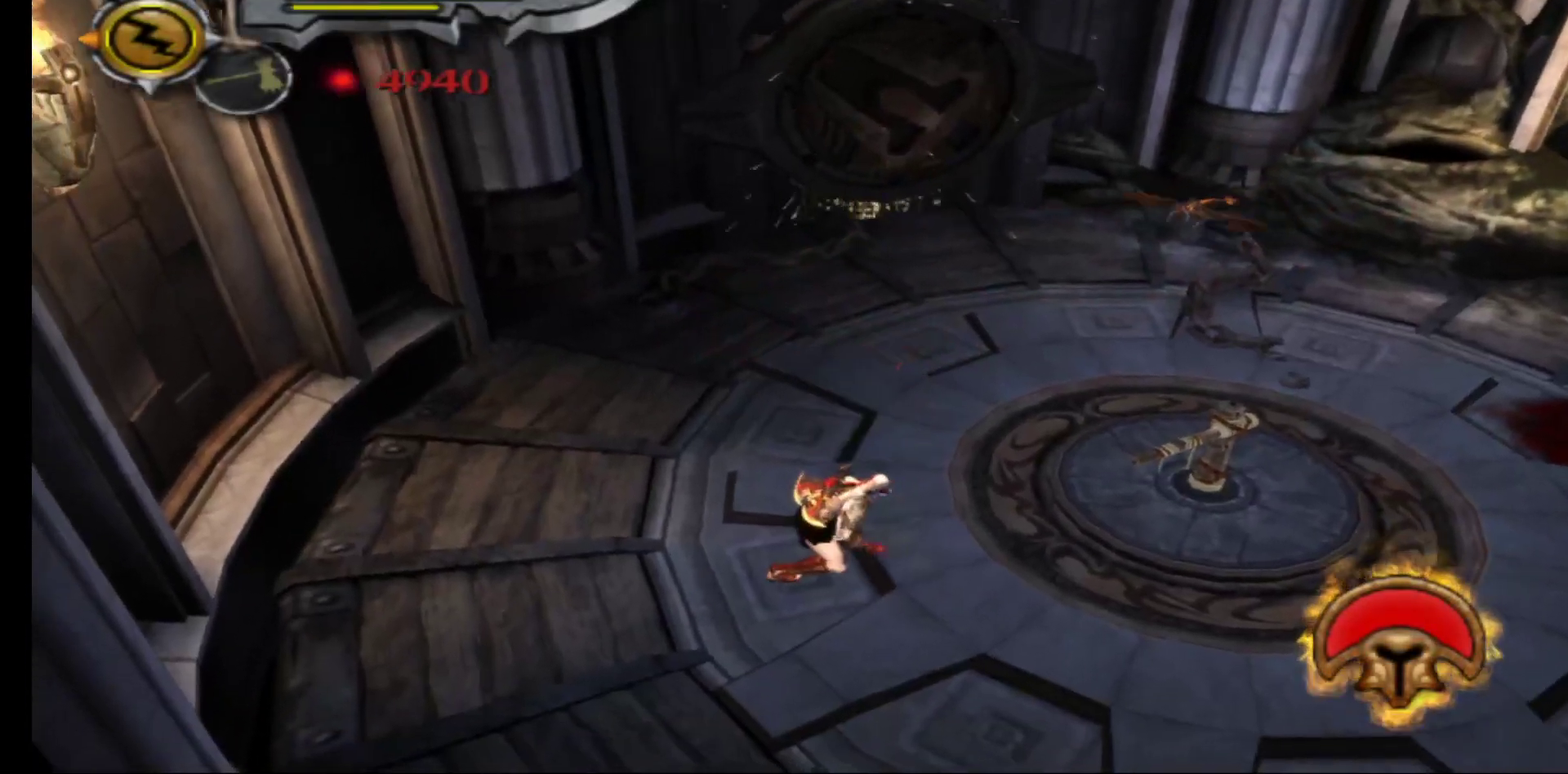
{"buttons": [], "left_stick": "right", "right_stick": "center", "events": [[17, "left_stick", "down-right"], [333, "left_stick", "right"]]}
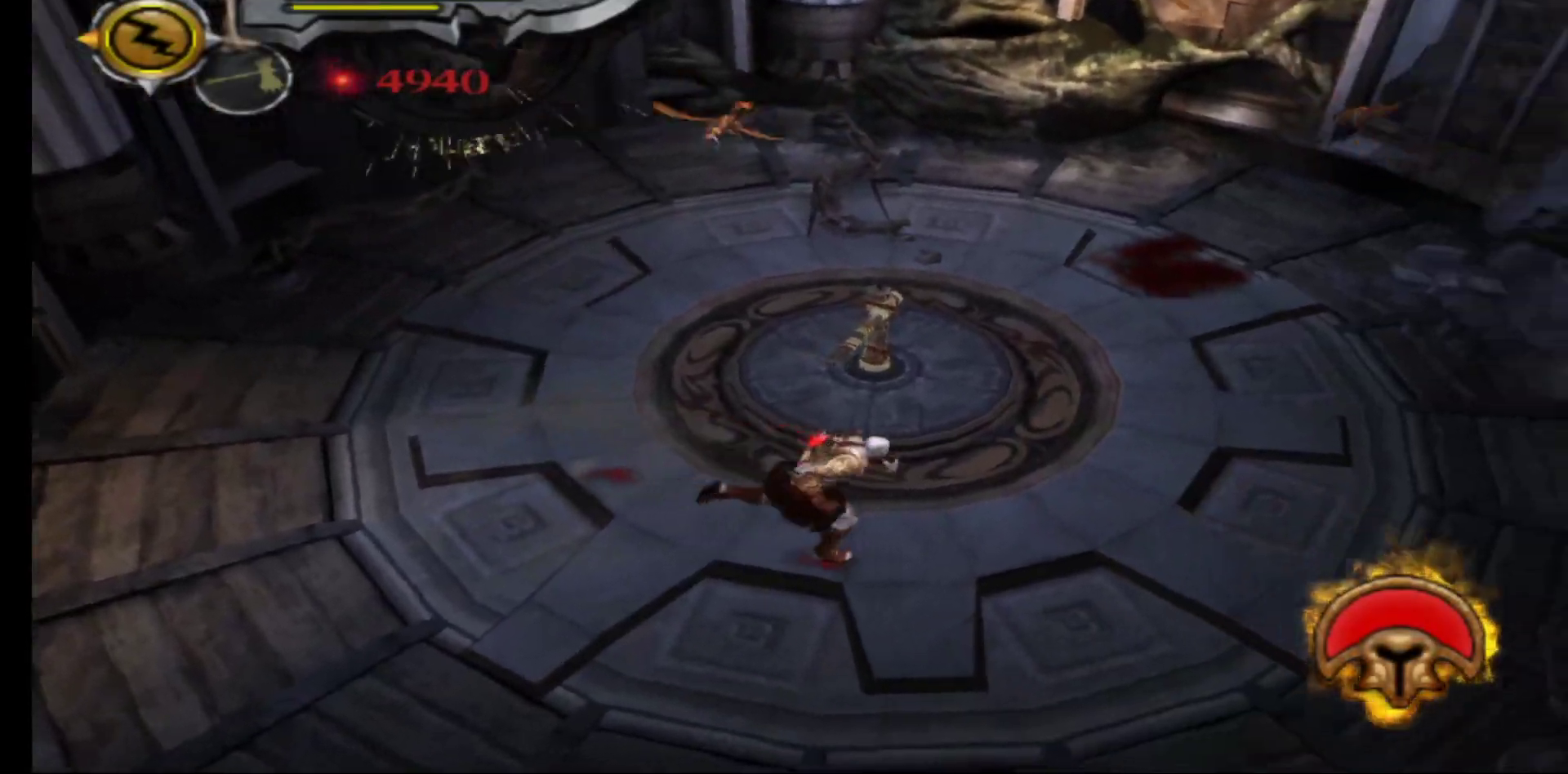
{"buttons": ["R1"], "left_stick": "left", "right_stick": "center", "events": [[67, "left_stick", "up"], [433, "left_stick", "left"], [483, "R1", "down"]]}
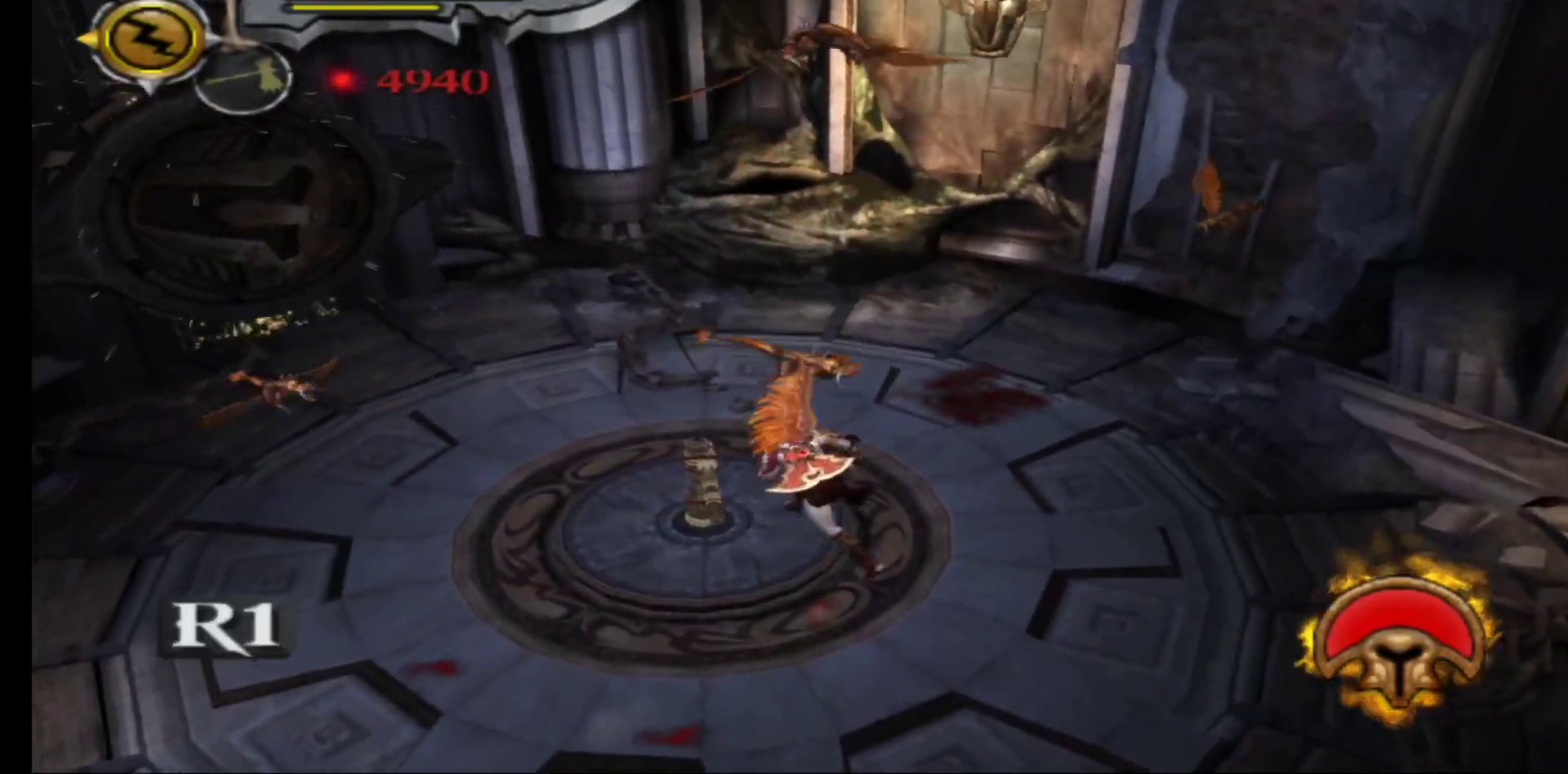
{"buttons": ["R1"], "left_stick": "left", "right_stick": "center", "events": []}
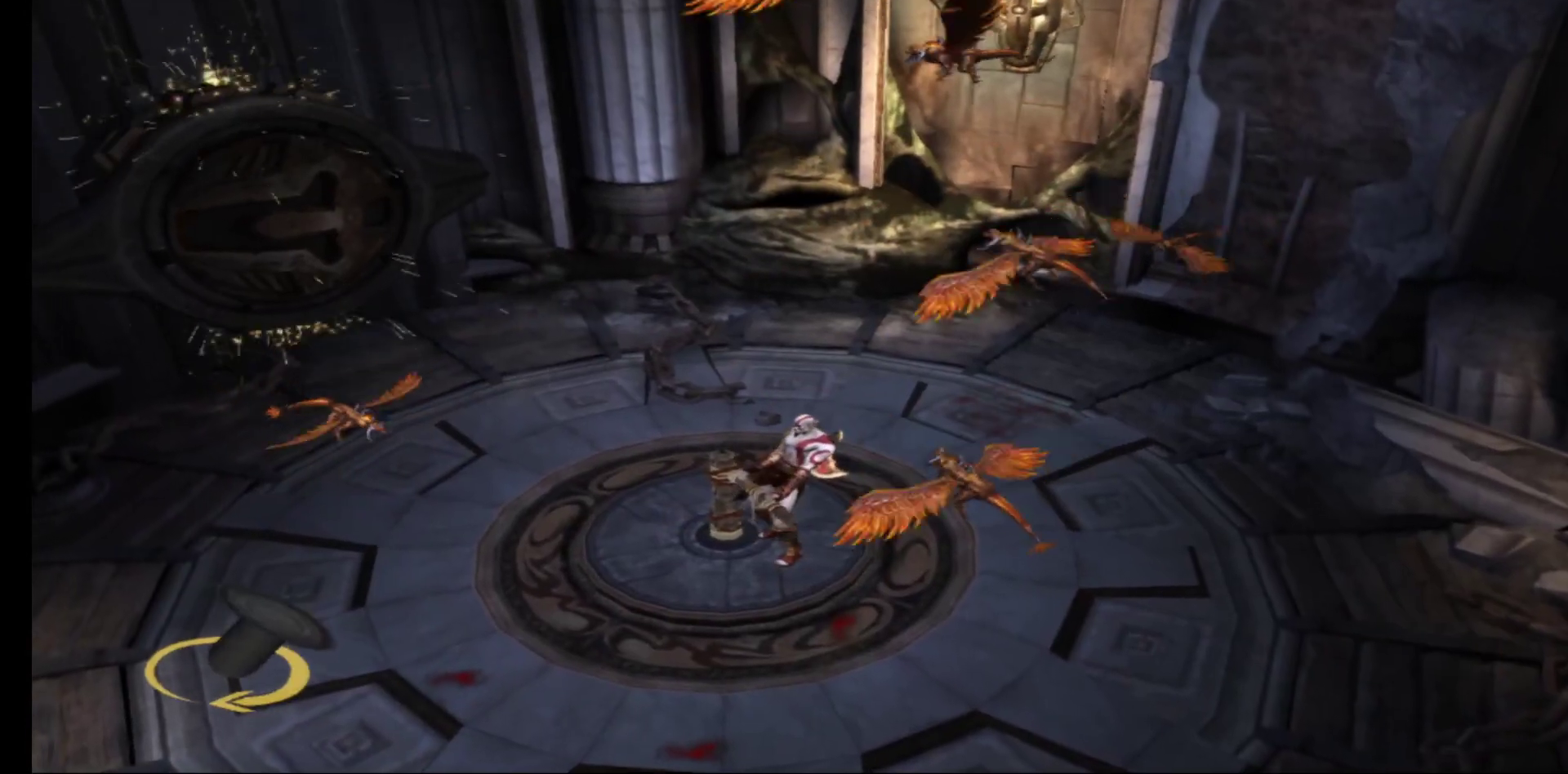
{"buttons": ["R1"], "left_stick": "down-right", "right_stick": "center", "events": [[83, "left_stick", "down-left"], [300, "left_stick", "down-right"]]}
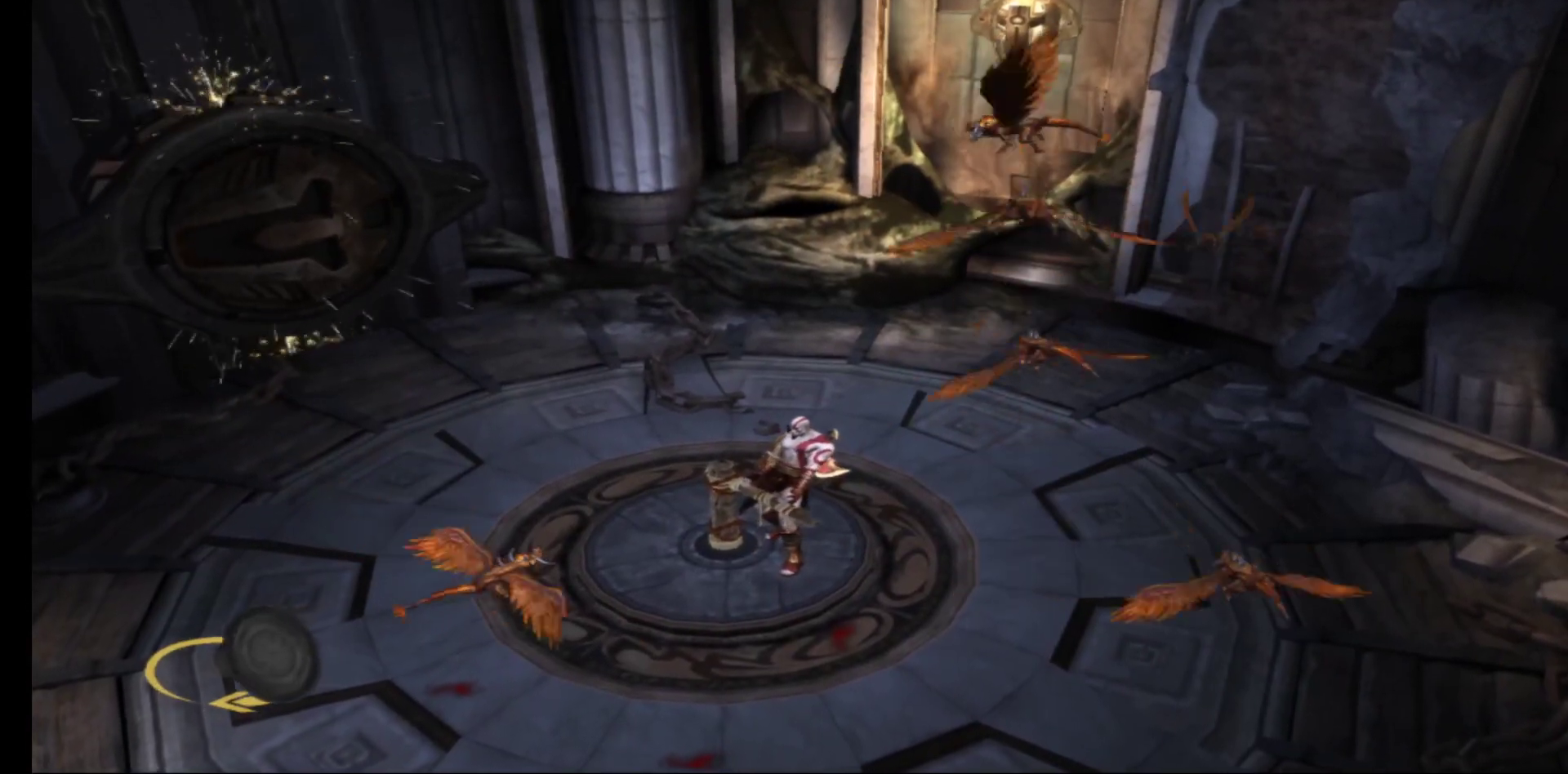
{"buttons": ["R1"], "left_stick": "up", "right_stick": "center", "events": [[200, "left_stick", "up-right"], [300, "left_stick", "up"]]}
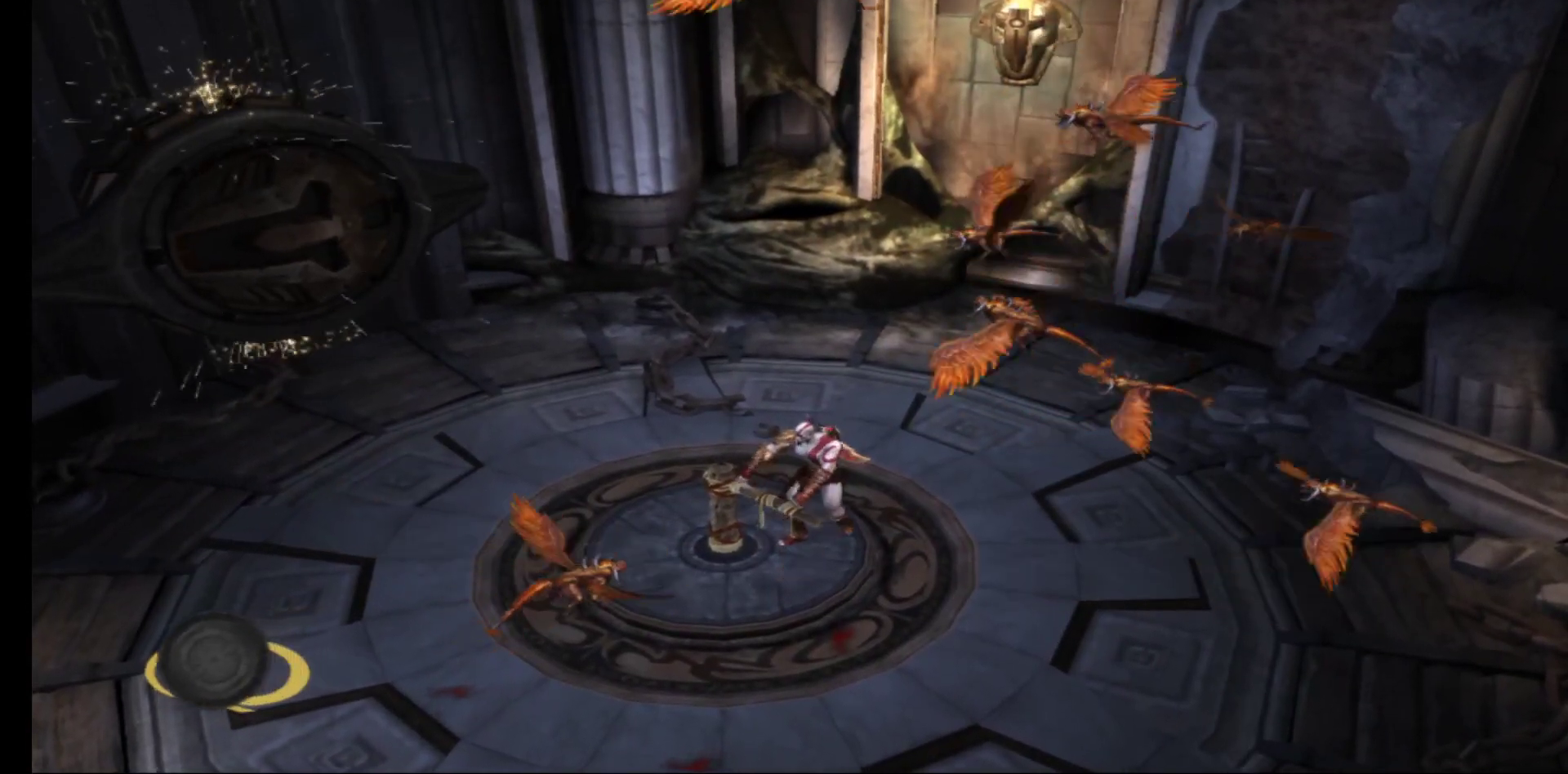
{"buttons": ["R1"], "left_stick": "up", "right_stick": "center", "events": []}
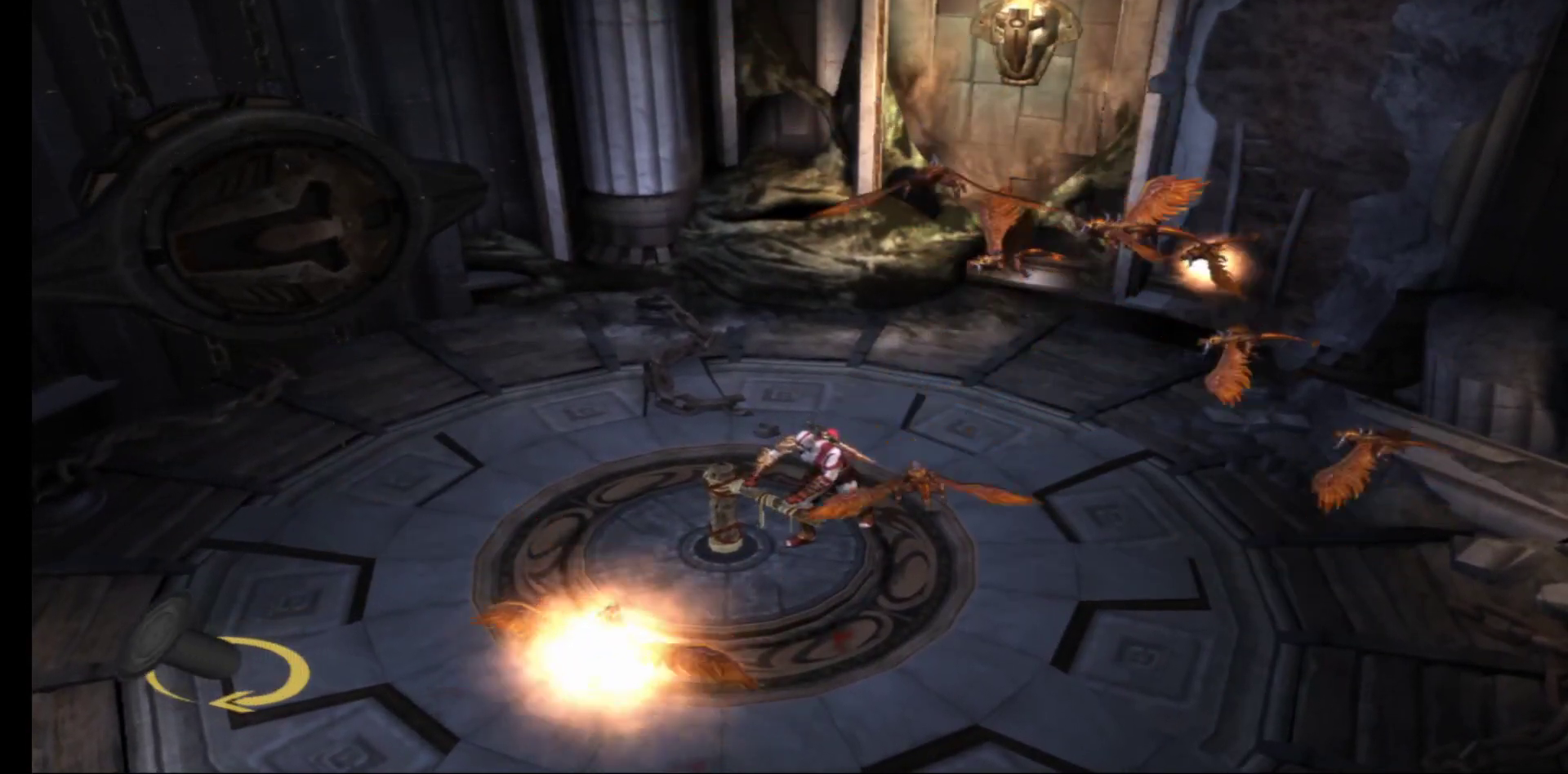
{"buttons": ["R1"], "left_stick": "down", "right_stick": "center", "events": [[50, "left_stick", "up-right"], [217, "left_stick", "right"], [317, "left_stick", "down-right"], [467, "left_stick", "down"]]}
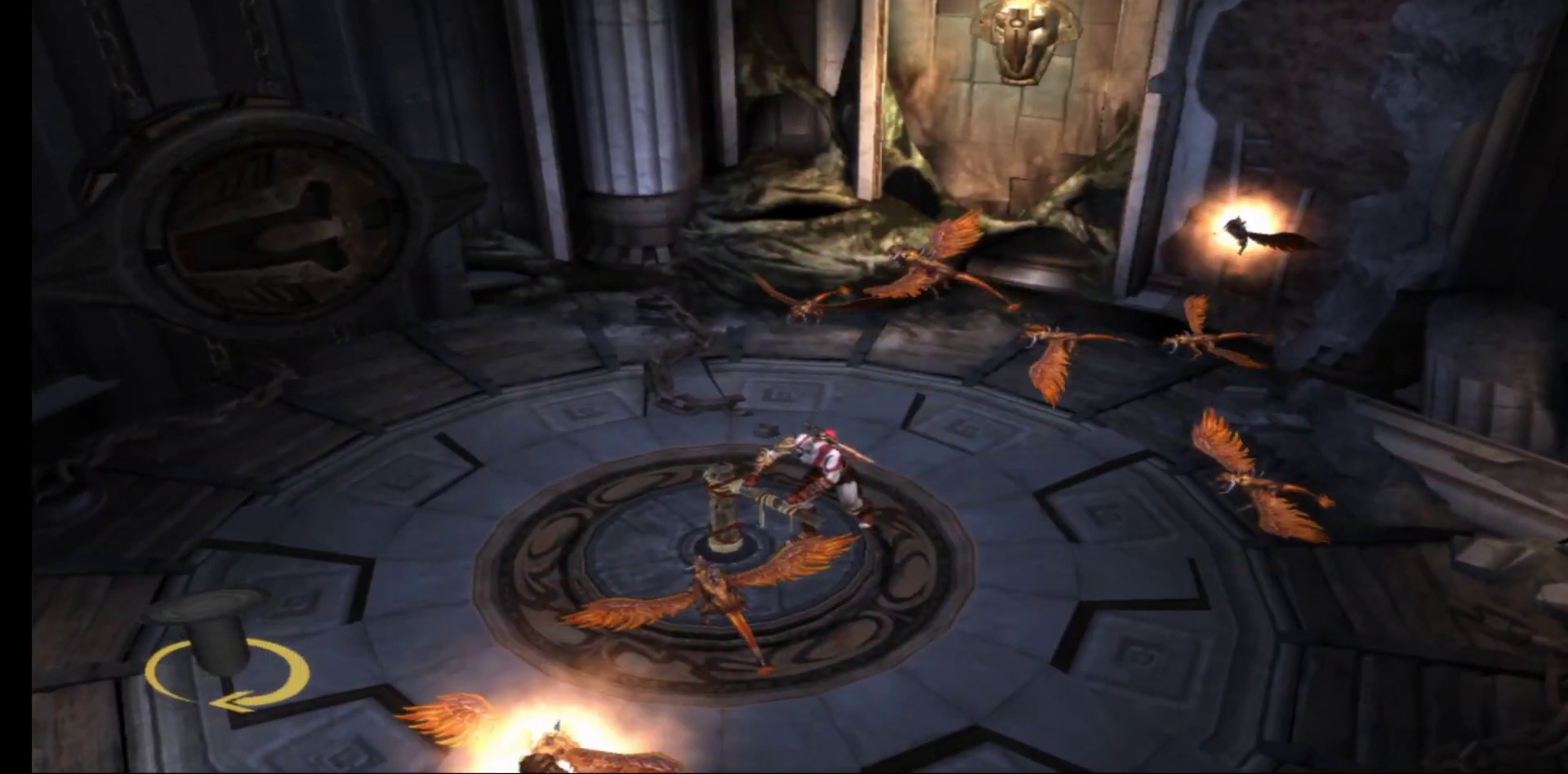
{"buttons": ["R1"], "left_stick": "down-left", "right_stick": "center", "events": [[100, "left_stick", "down-left"]]}
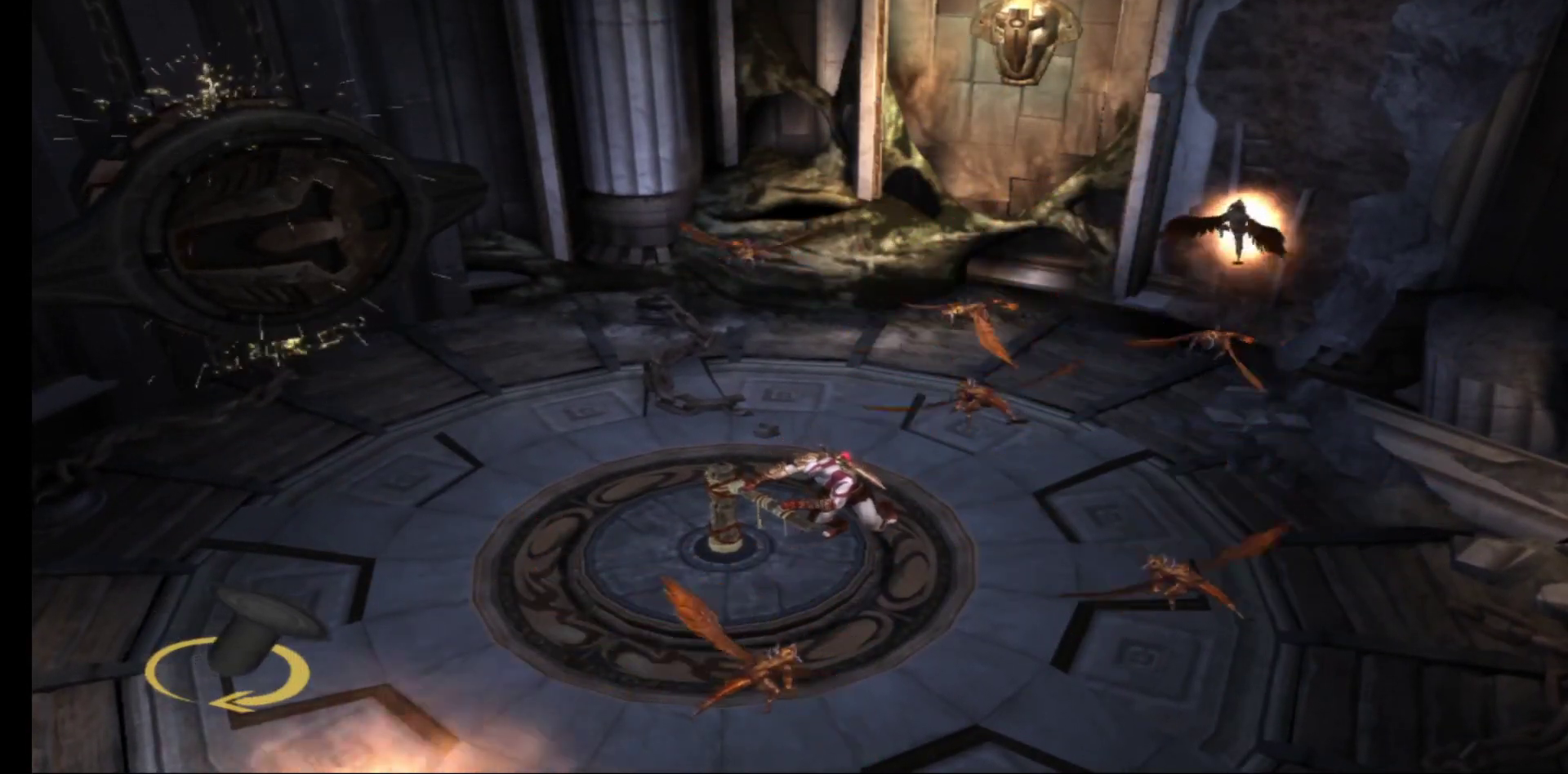
{"buttons": ["R1"], "left_stick": "left", "right_stick": "center", "events": [[350, "left_stick", "left"]]}
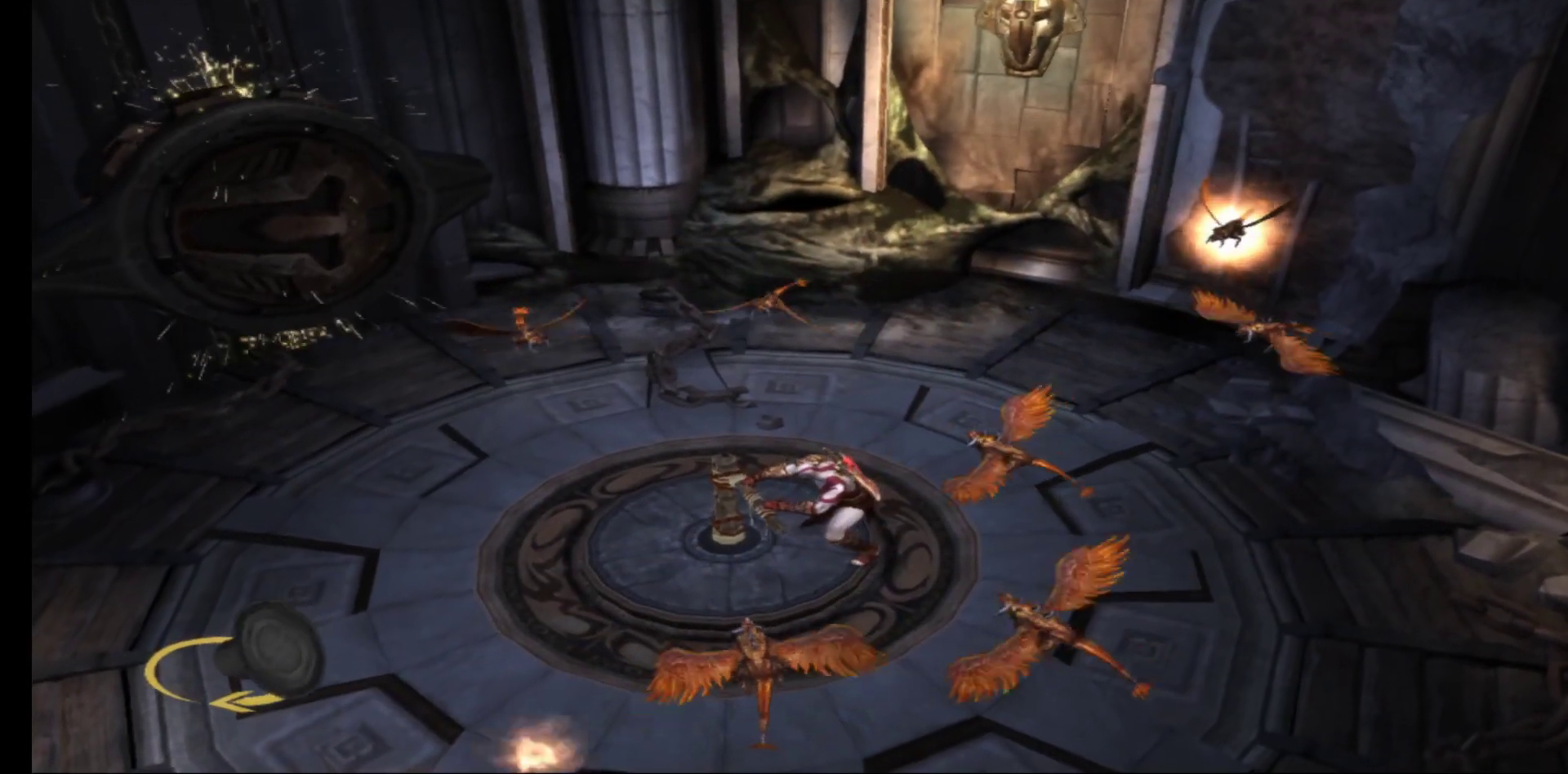
{"buttons": ["R1"], "left_stick": "left", "right_stick": "center", "events": []}
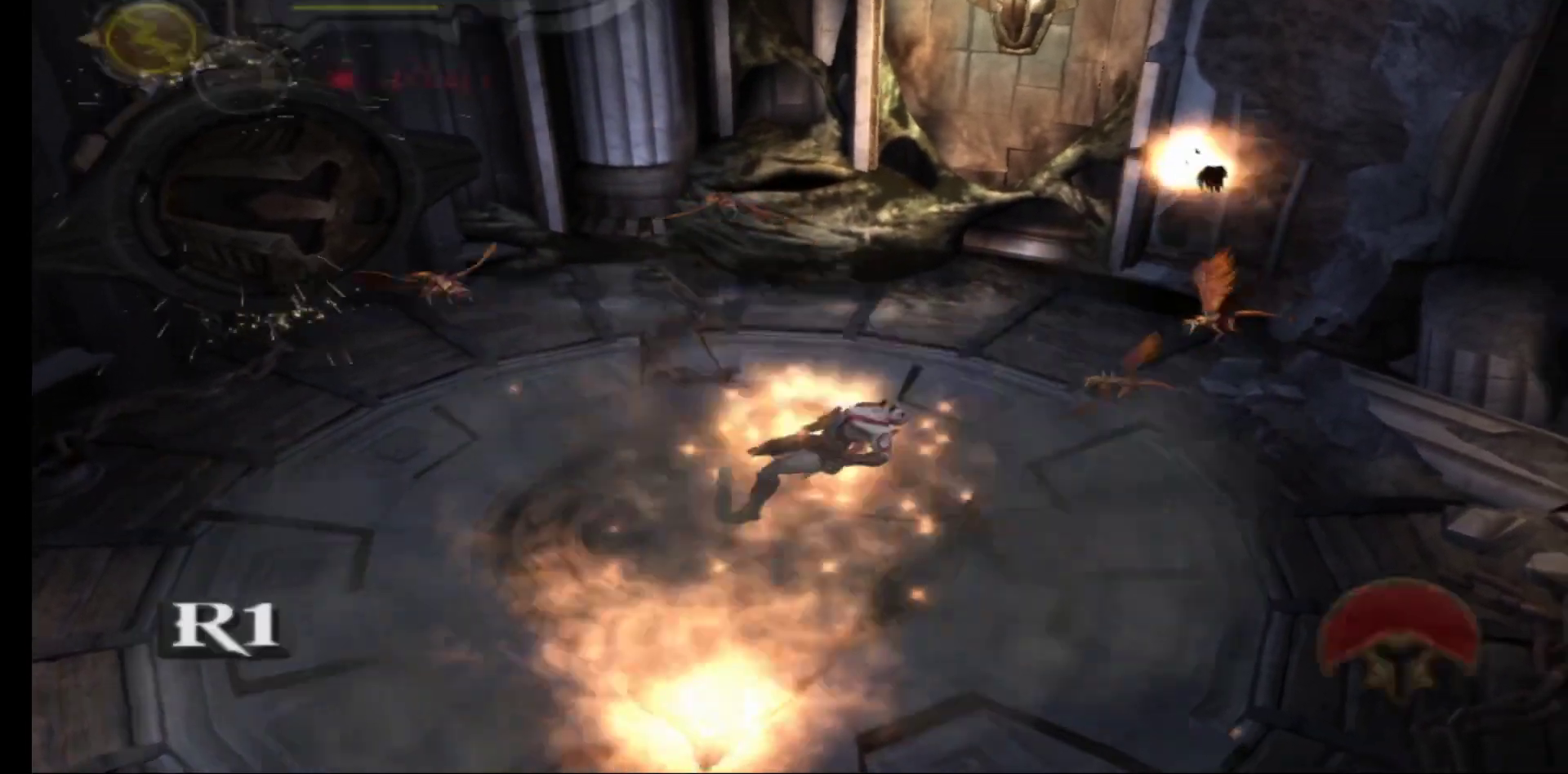
{"buttons": ["R1"], "left_stick": "left", "right_stick": "center", "events": []}
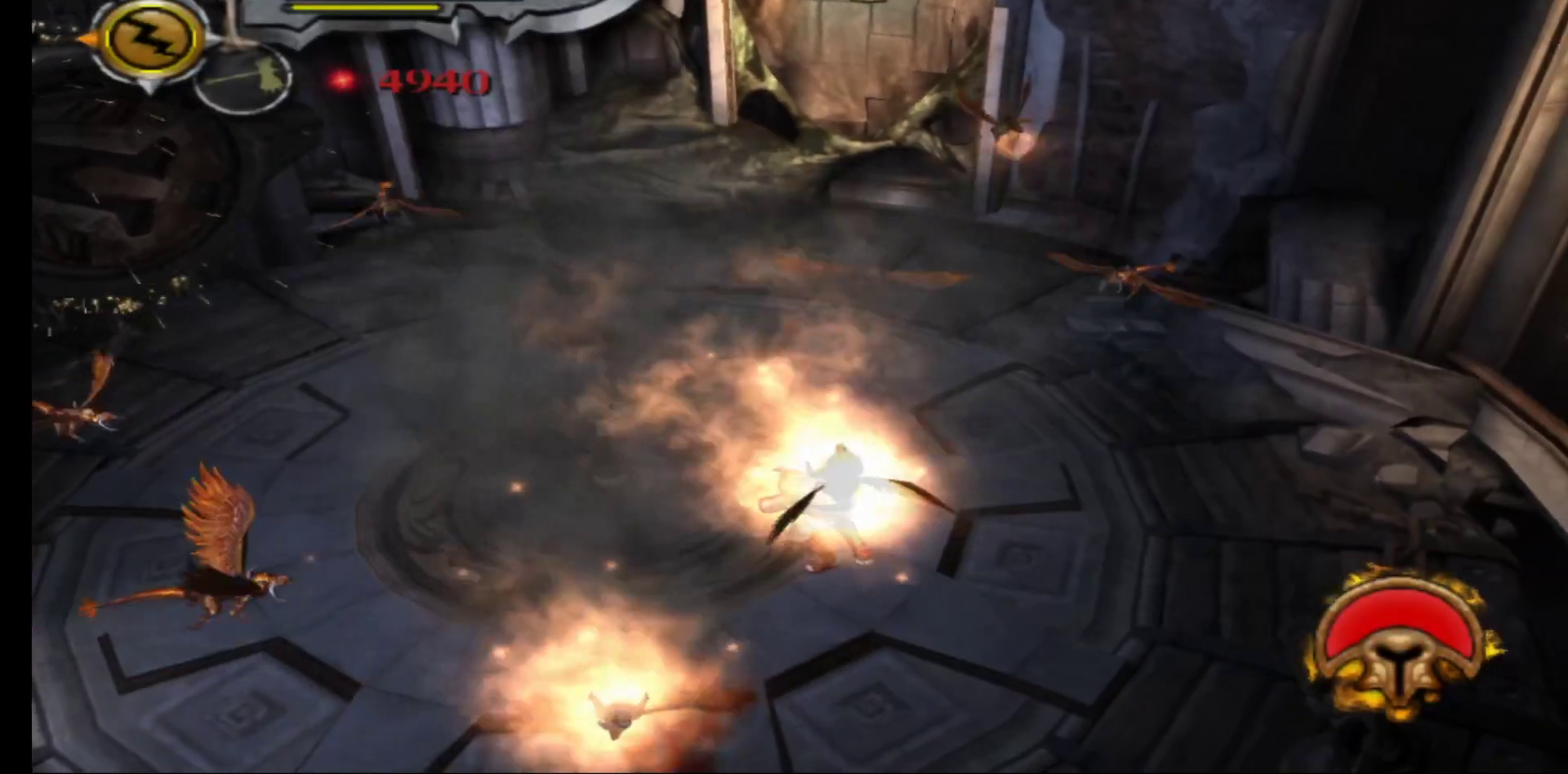
{"buttons": [], "left_stick": "center", "right_stick": "center", "events": [[200, "R1", "up"], [233, "left_stick", "up"], [283, "left_stick", "center"]]}
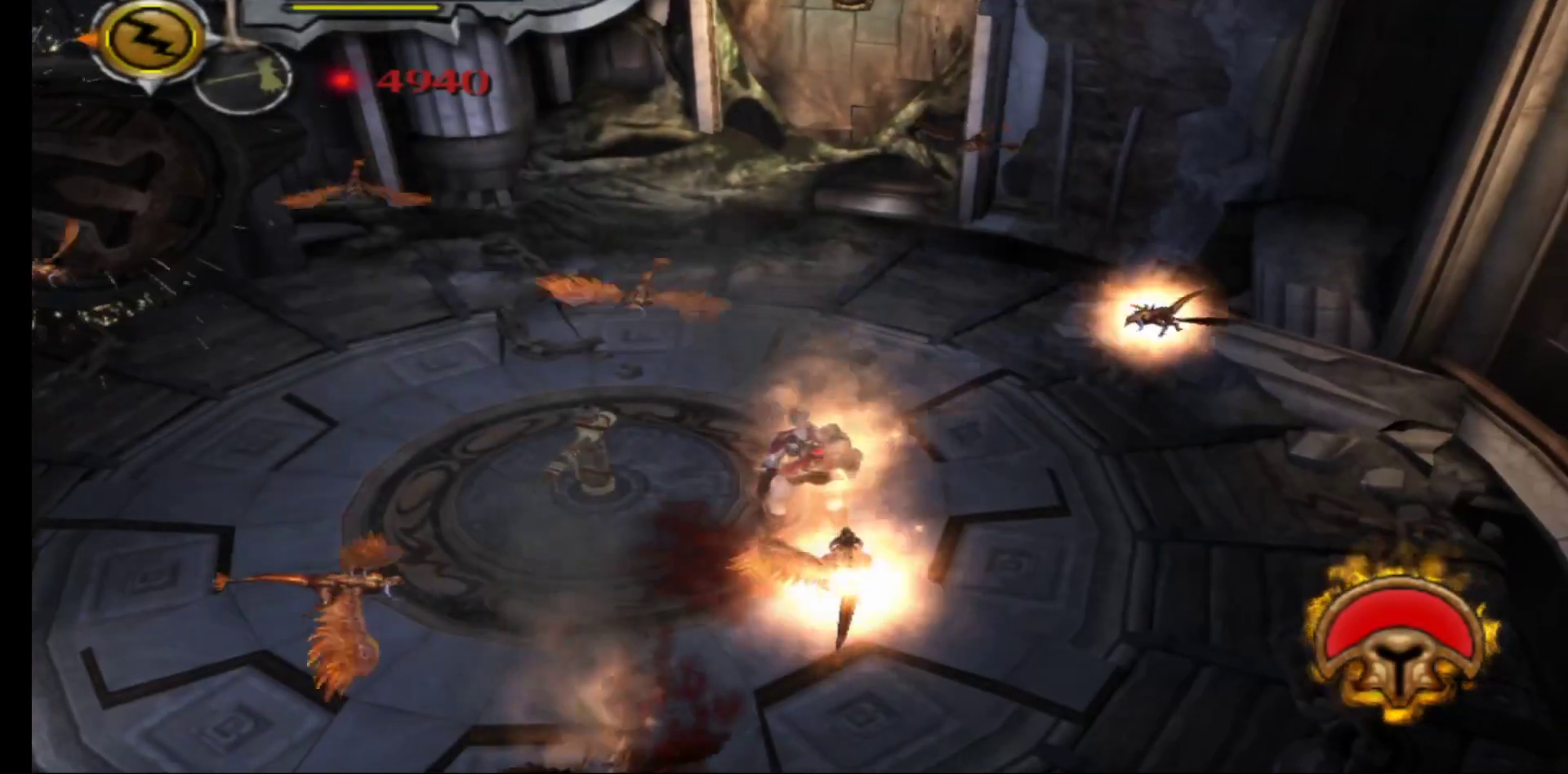
{"buttons": ["A"], "left_stick": "center", "right_stick": "center", "events": [[167, "left_stick", "left"], [267, "A", "down"], [367, "A", "up"], [400, "left_stick", "center"], [450, "A", "down"]]}
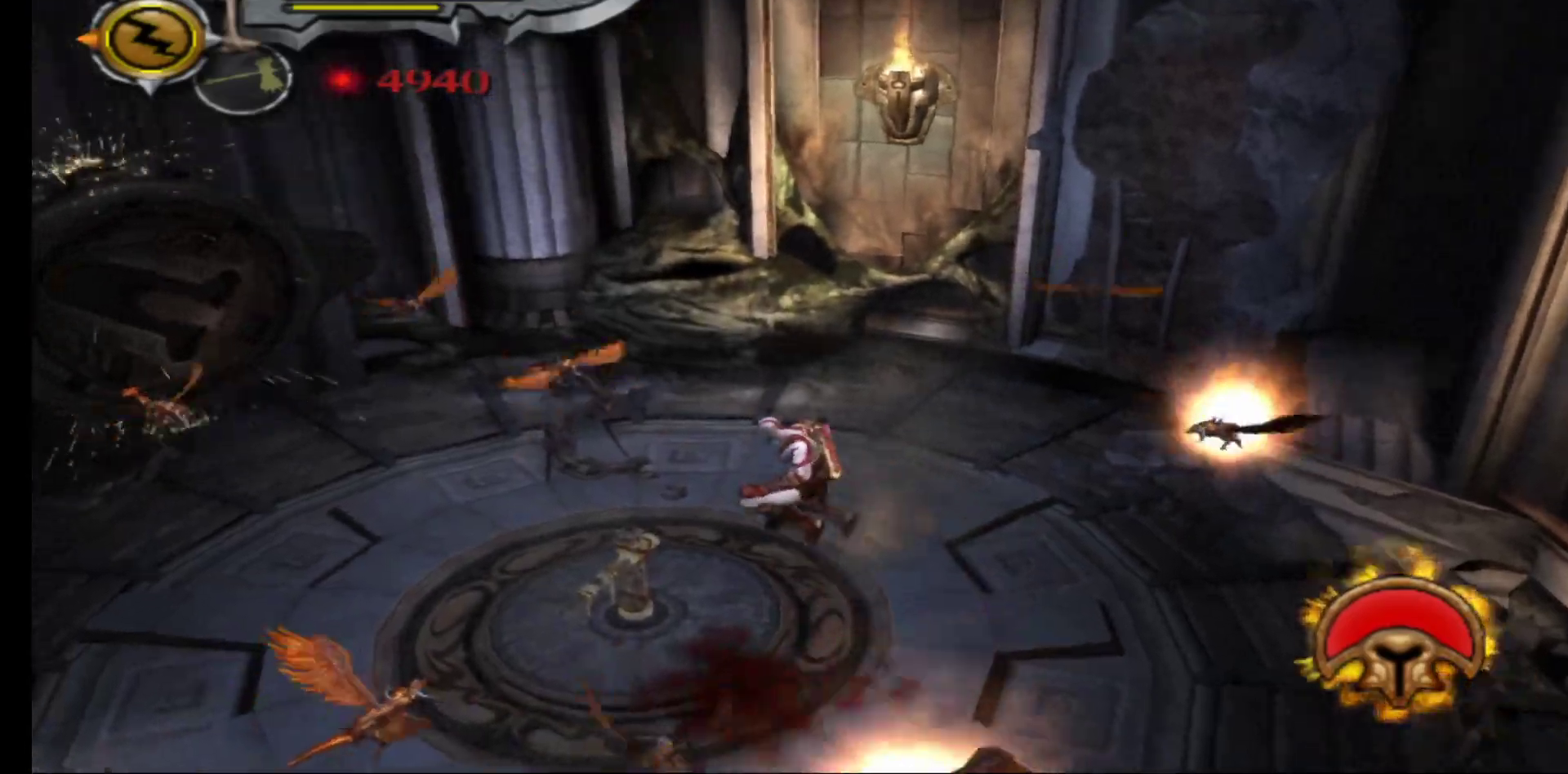
{"buttons": ["X", "L1"], "left_stick": "center", "right_stick": "center", "events": [[67, "A", "up"], [200, "L1", "down"], [250, "X", "down"], [367, "X", "up"], [450, "X", "down"]]}
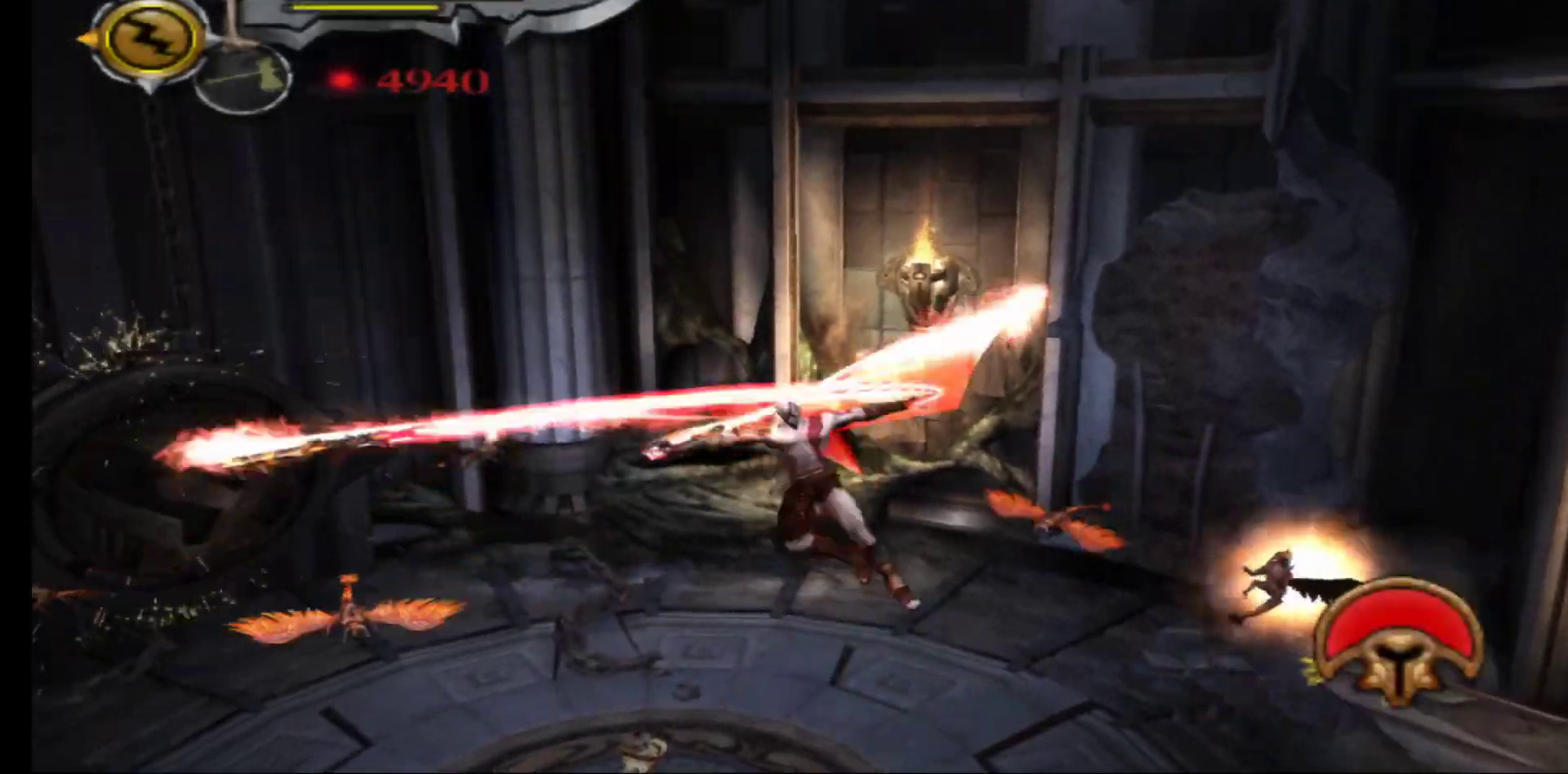
{"buttons": ["X"], "left_stick": "center", "right_stick": "center", "events": [[33, "X", "up"], [117, "X", "down"], [200, "X", "up"], [283, "X", "down"], [383, "X", "up"], [433, "L1", "up"], [467, "X", "down"]]}
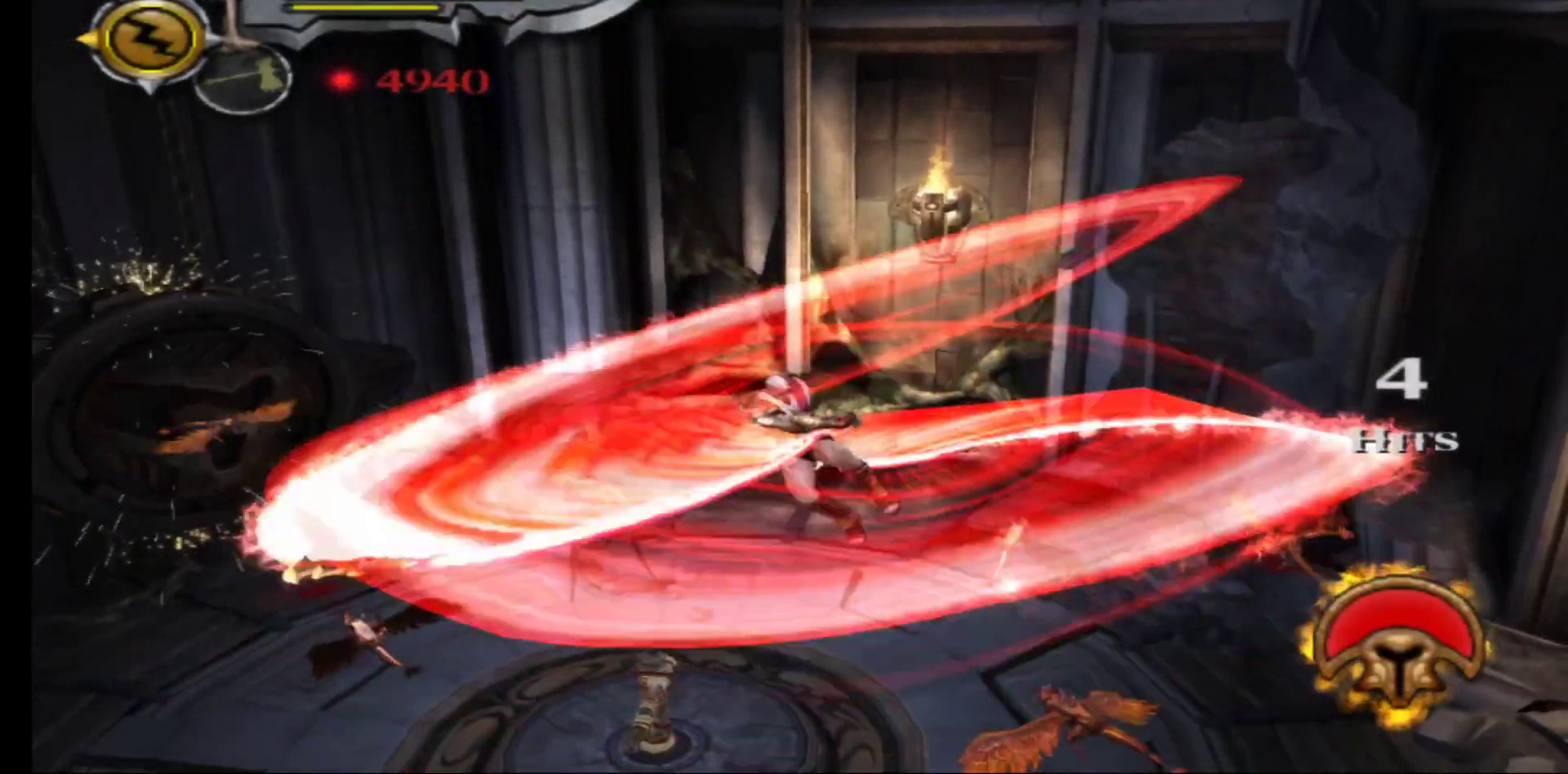
{"buttons": ["X"], "left_stick": "center", "right_stick": "center", "events": [[67, "X", "up"], [150, "X", "down"], [250, "X", "up"], [317, "X", "down"], [417, "X", "up"], [483, "X", "down"]]}